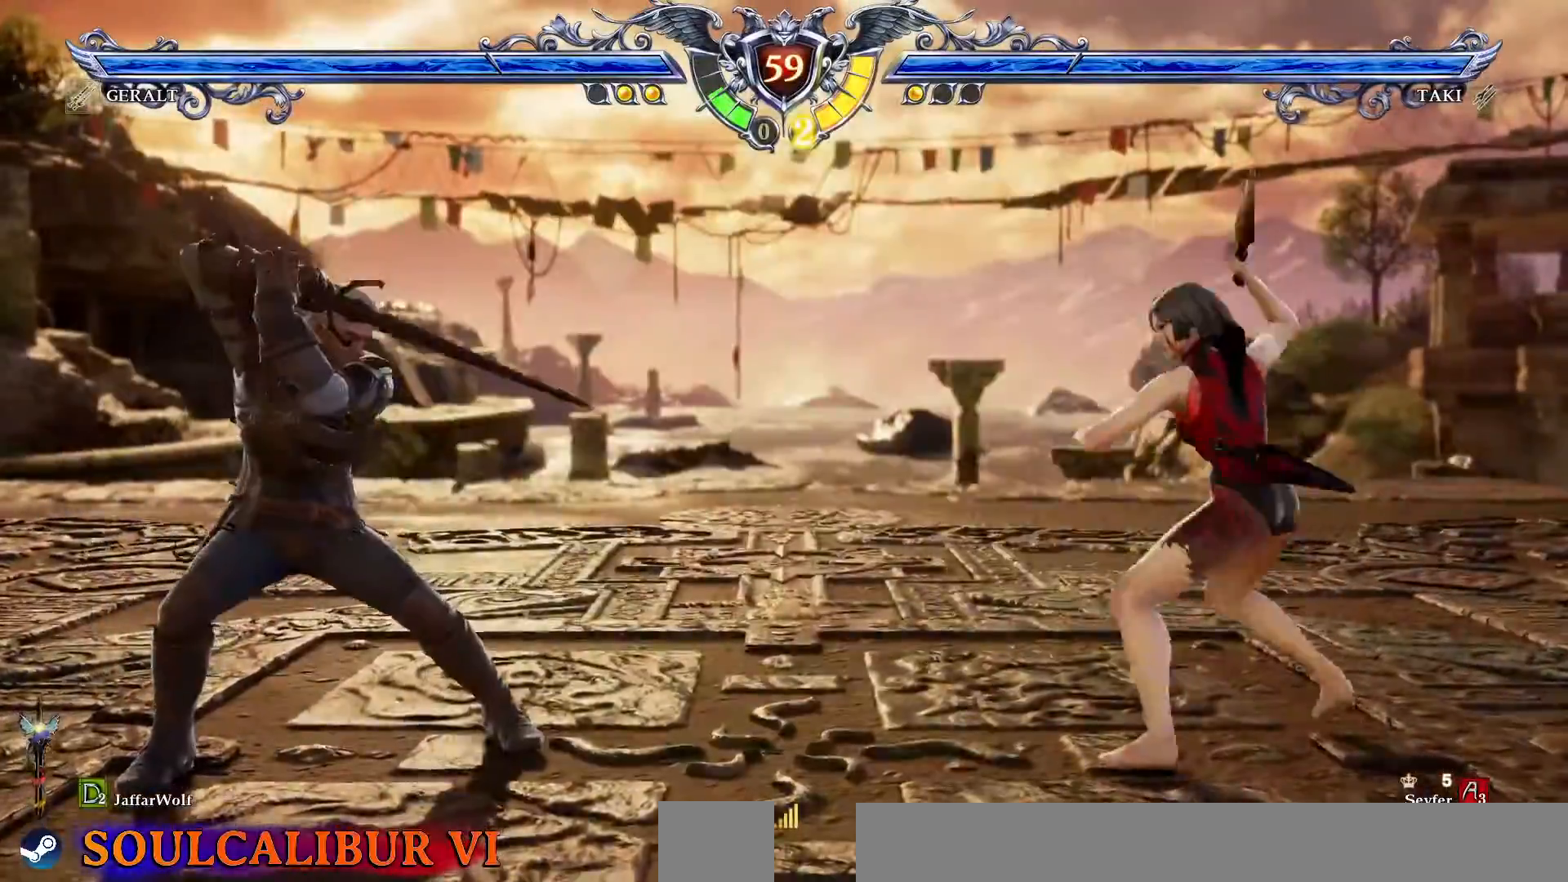
Gameplay with a controller (PlayStation layout); each line is a JSON object with the inputs held at the frame after it (dt_ms = milliseconds from this image to that frame). "events" lists button and stick changes between this image and that frame as [ms after this image, input, new state], when the widget could be followed in between. Not read: L3 R3.
{"dt_ms": 500, "buttons": [], "events": [[33, "DPAD_LEFT", "up"], [33, "TRIANGLE", "up"], [83, "R2", "down"], [217, "R2", "up"]]}
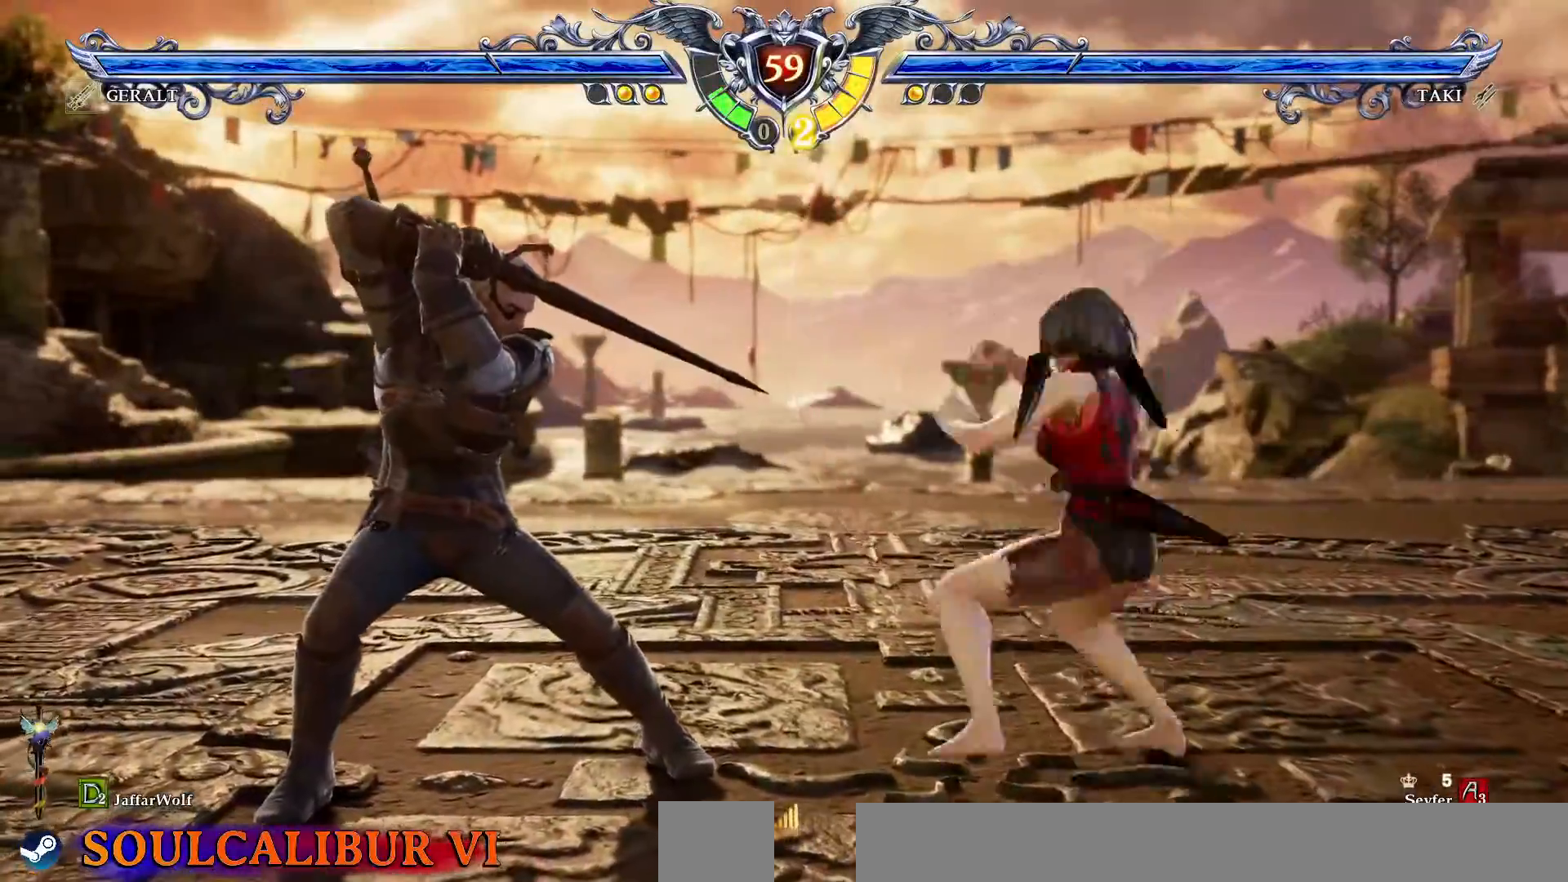
{"dt_ms": 500, "buttons": ["L1"]}
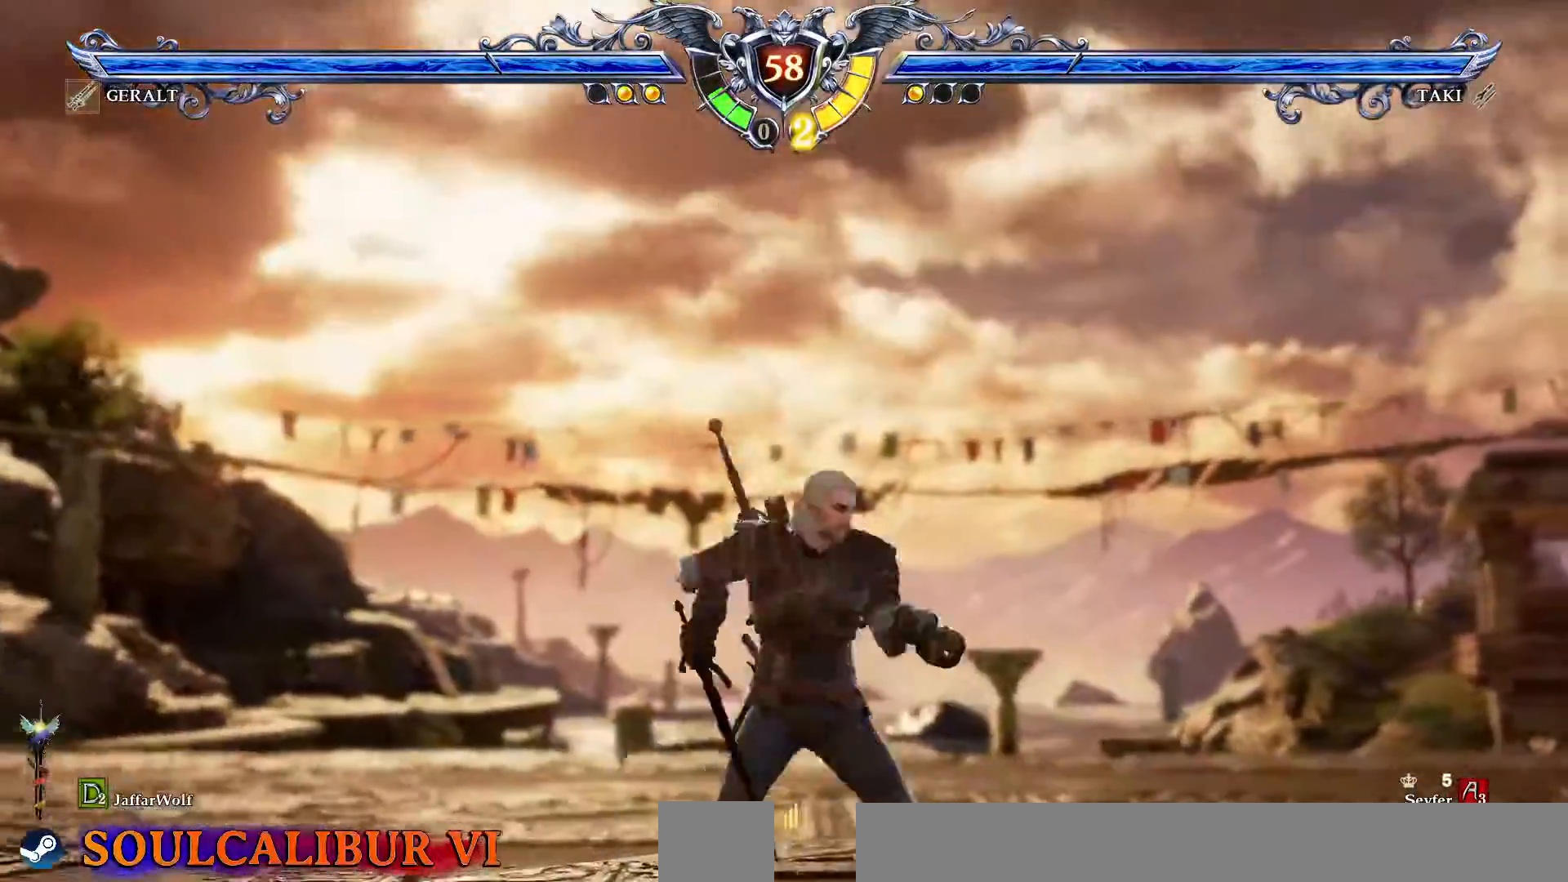
{"dt_ms": 500, "buttons": ["CROSS"], "events": [[33, "L1", "up"], [333, "CROSS", "down"]]}
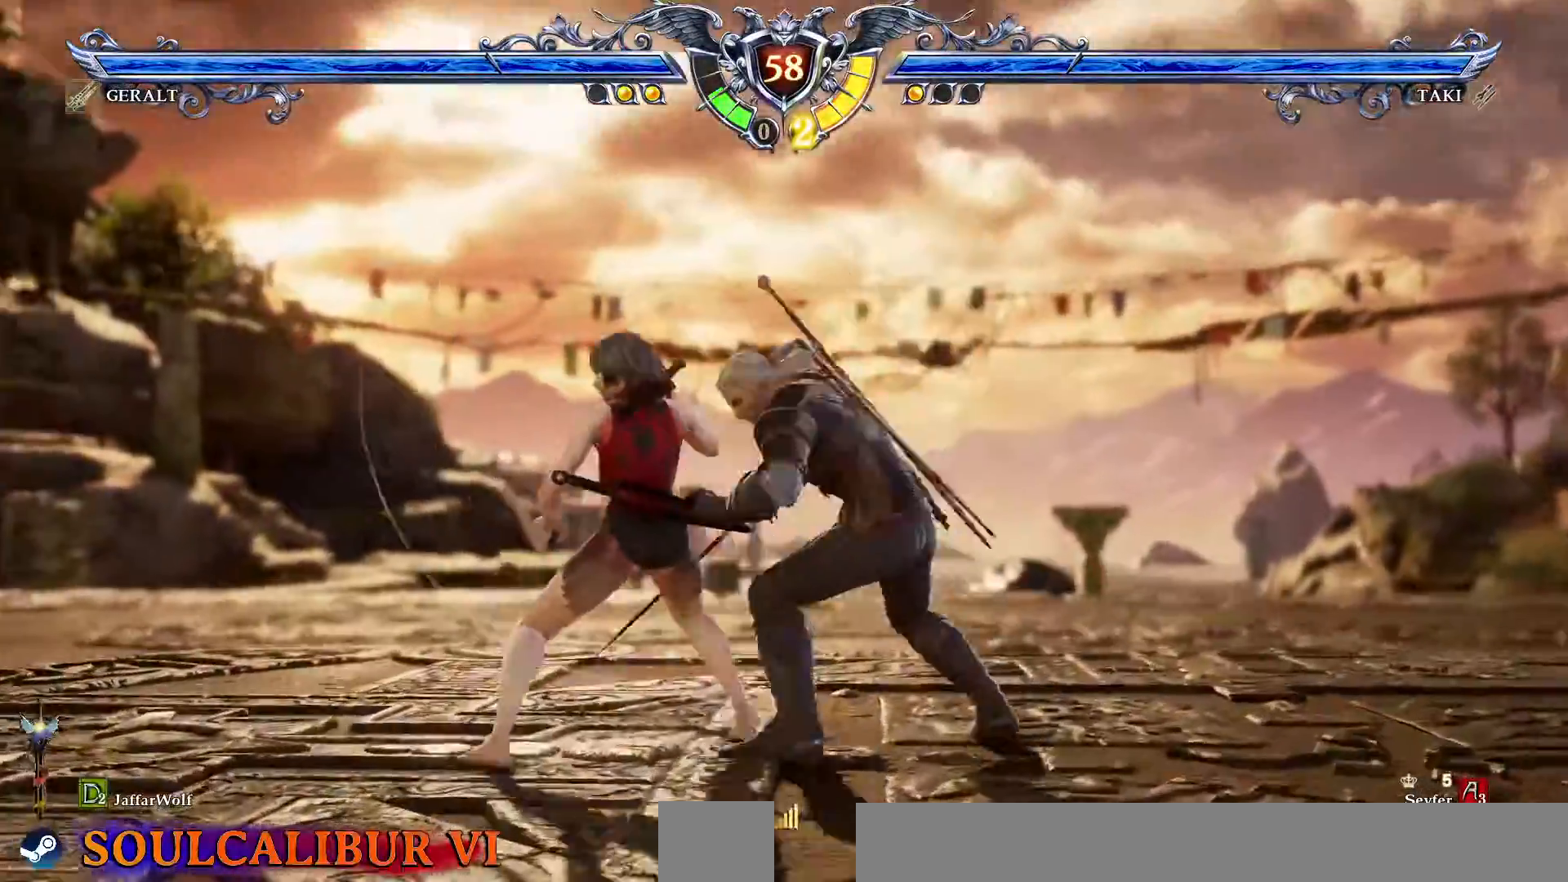
{"dt_ms": 500, "buttons": ["CROSS"], "events": [[133, "DPAD_DOWN", "down"], [317, "DPAD_DOWN", "up"]]}
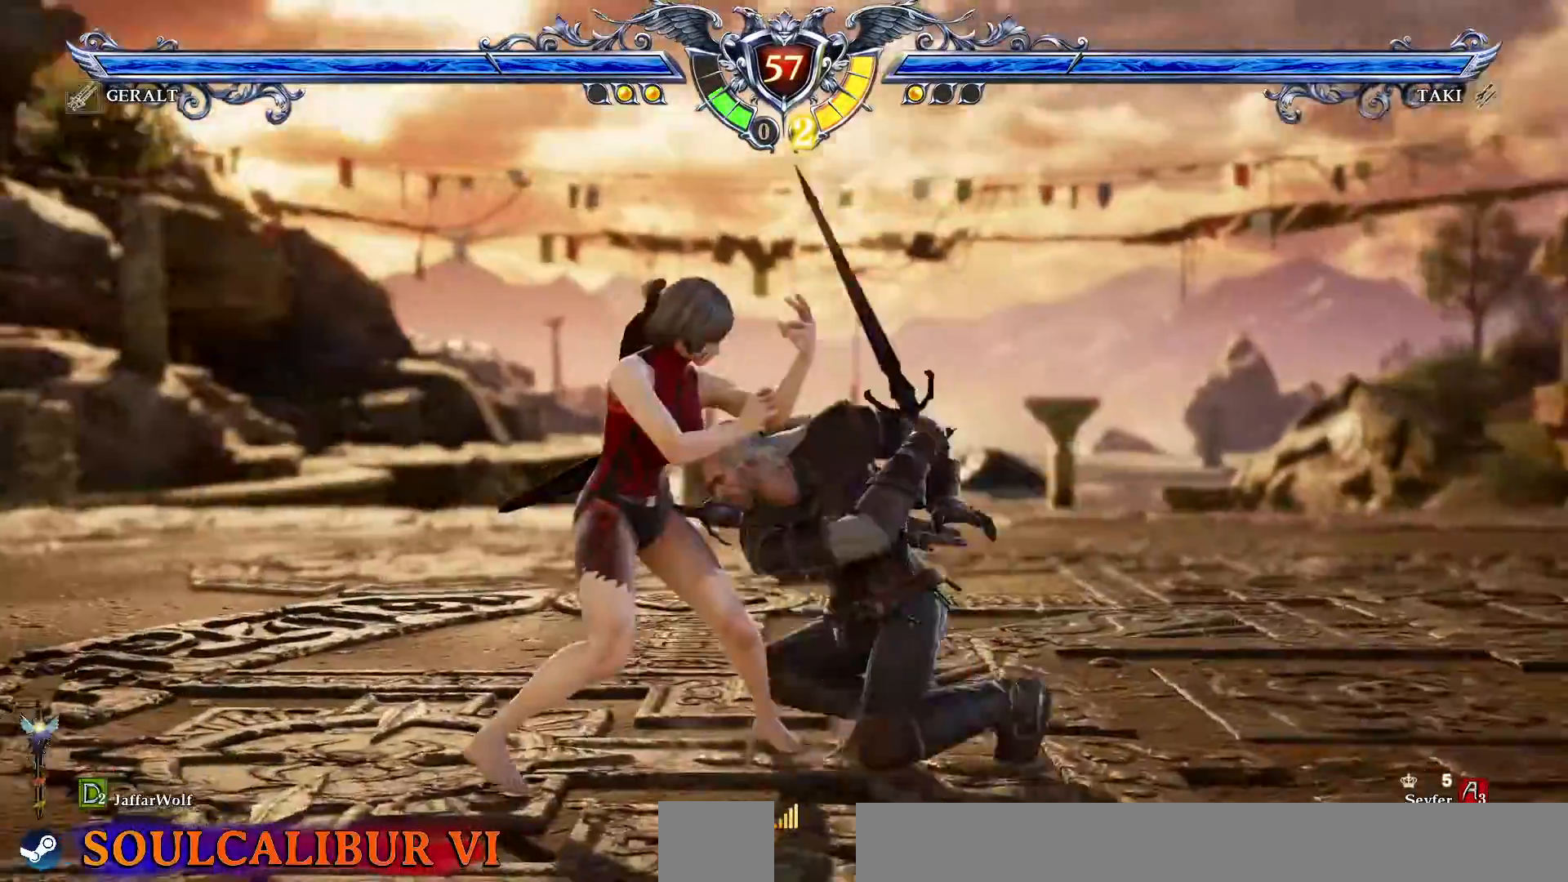
{"dt_ms": 500, "buttons": [], "events": [[433, "CROSS", "up"]]}
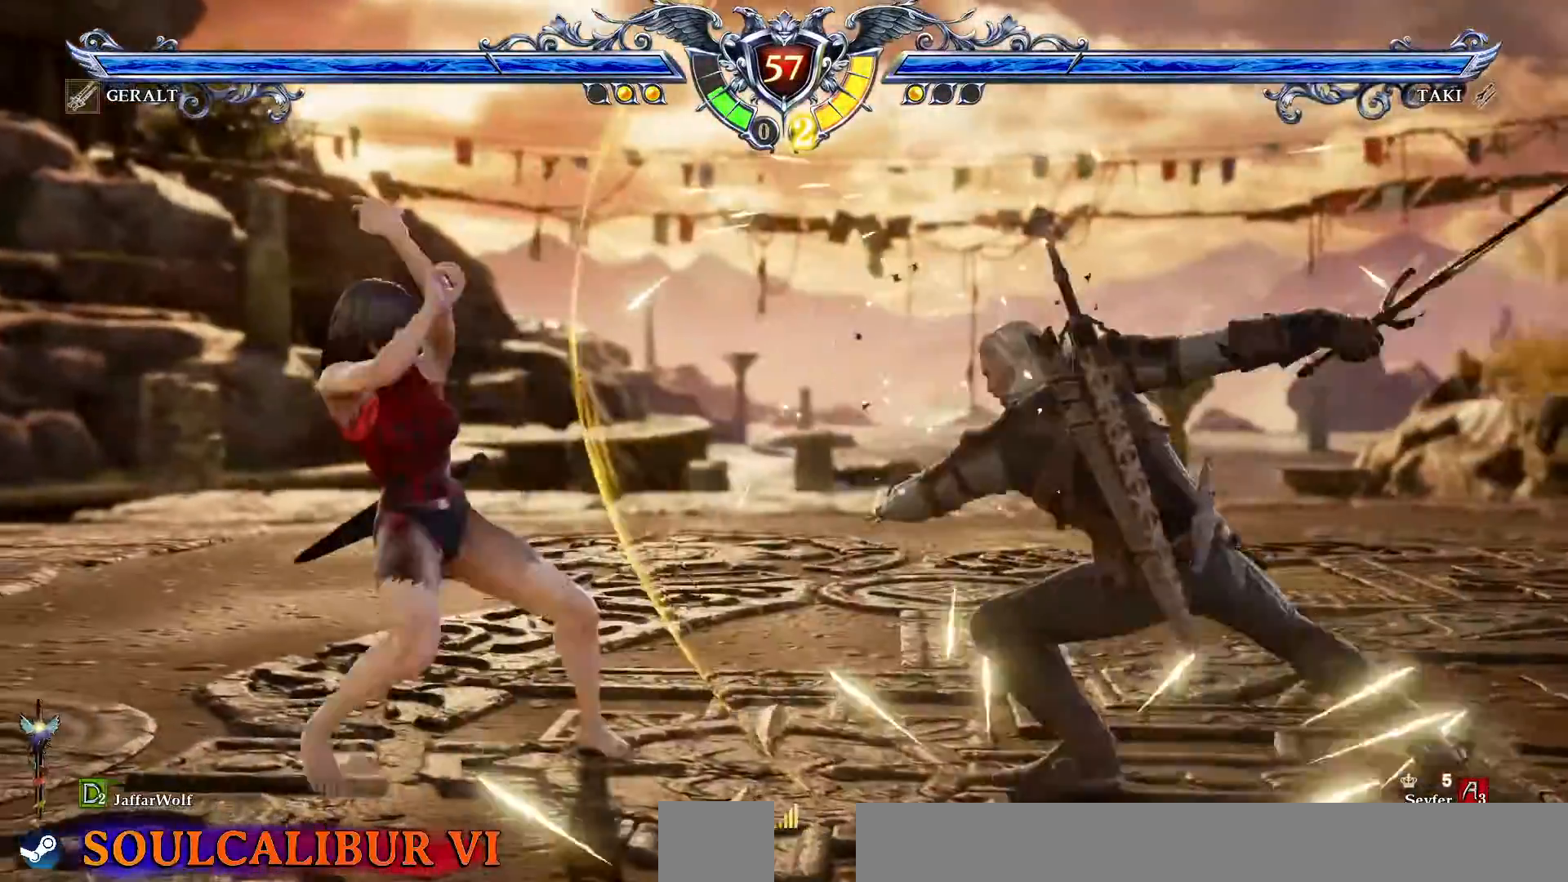
{"dt_ms": 500, "buttons": [], "events": [[50, "L1", "down"], [50, "L2", "down"], [150, "L1", "up"], [150, "L2", "up"]]}
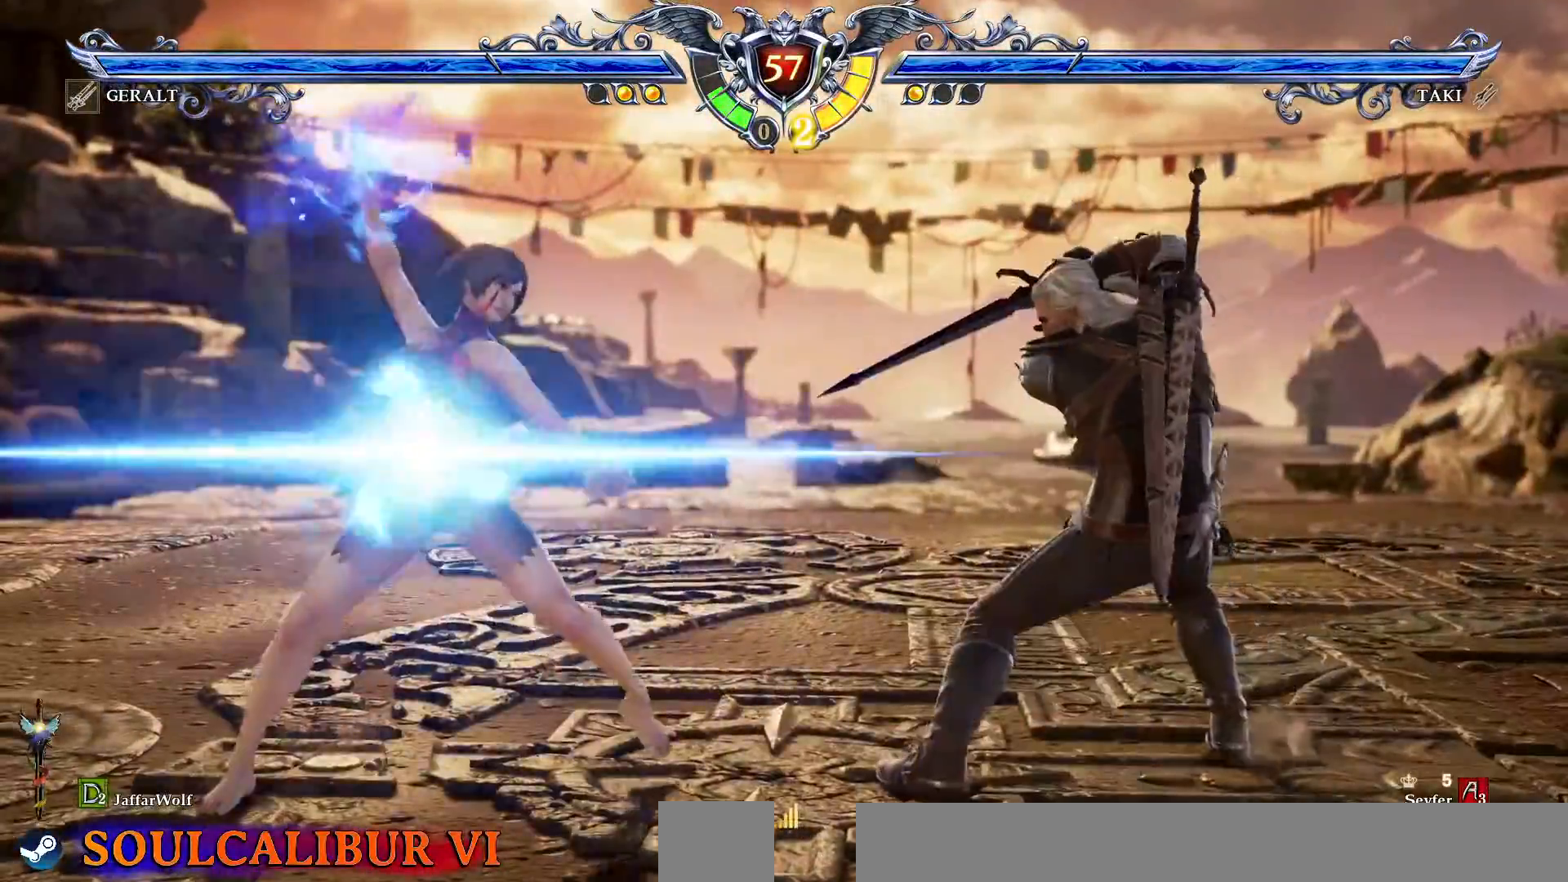
{"dt_ms": 500, "buttons": [], "events": [[133, "L1", "down"], [400, "L1", "up"]]}
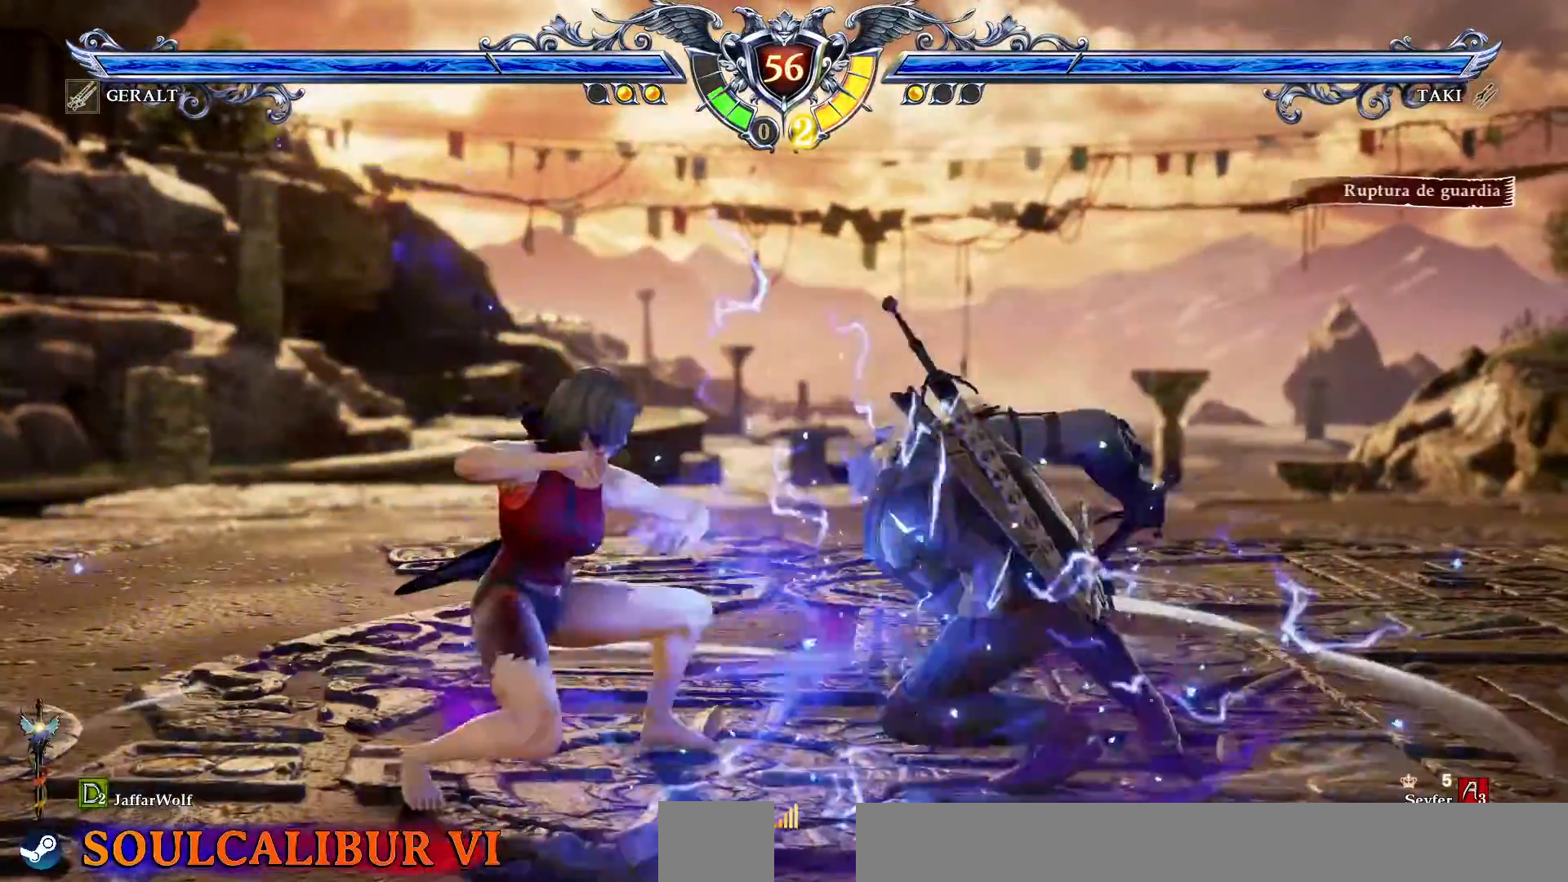
{"dt_ms": 500, "buttons": ["CROSS"]}
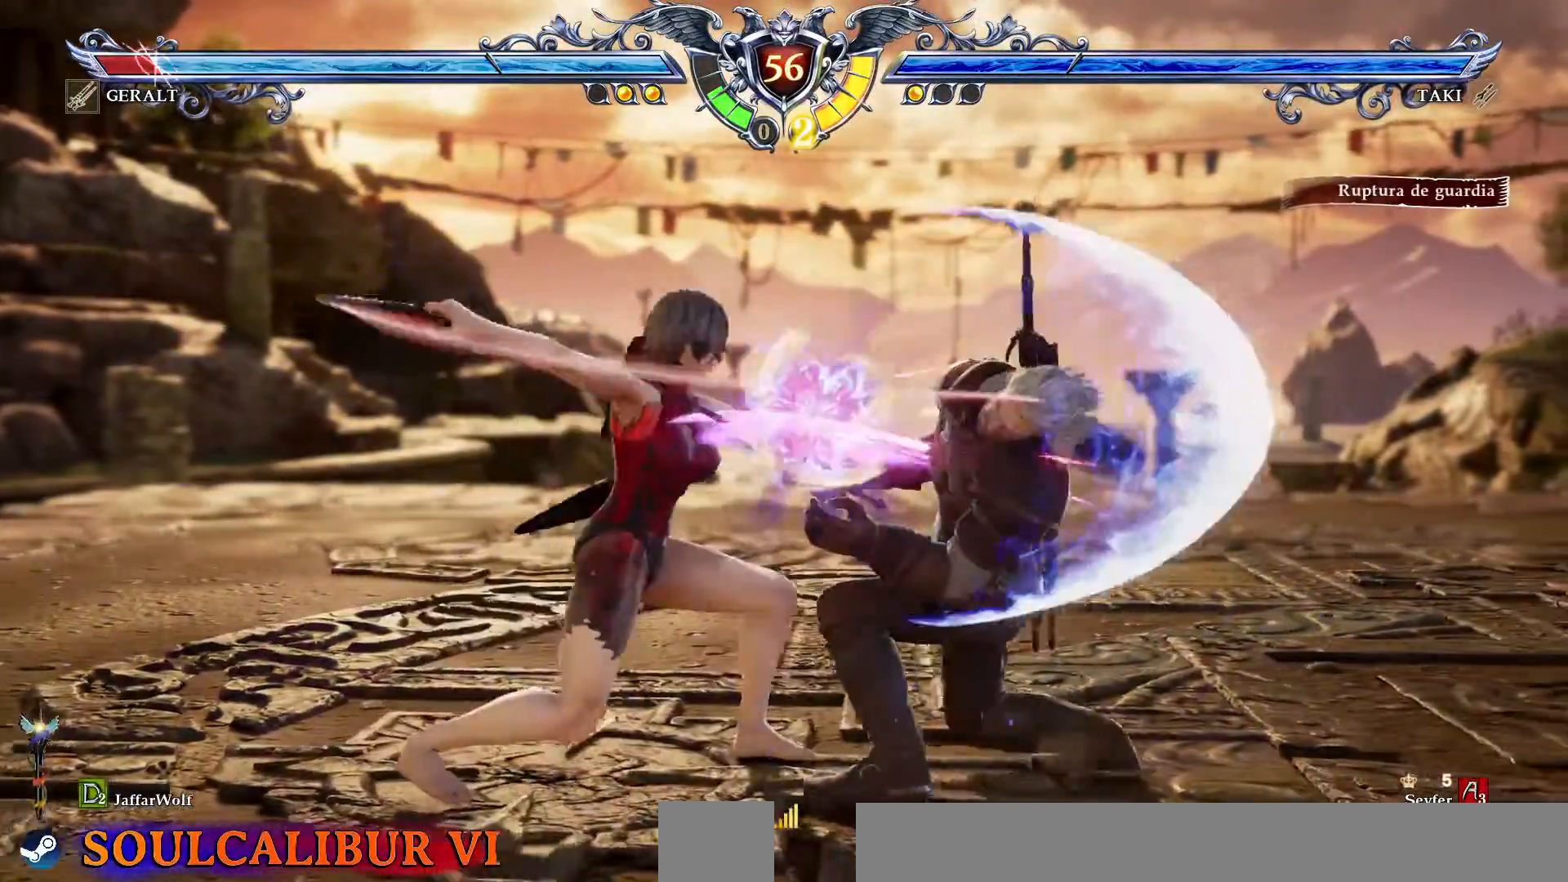
{"dt_ms": 500, "buttons": ["R2", "DPAD_RIGHT"], "events": [[117, "CROSS", "up"], [267, "SQUARE", "down"], [400, "DPAD_RIGHT", "down"], [500, "R2", "down"], [500, "SQUARE", "up"]]}
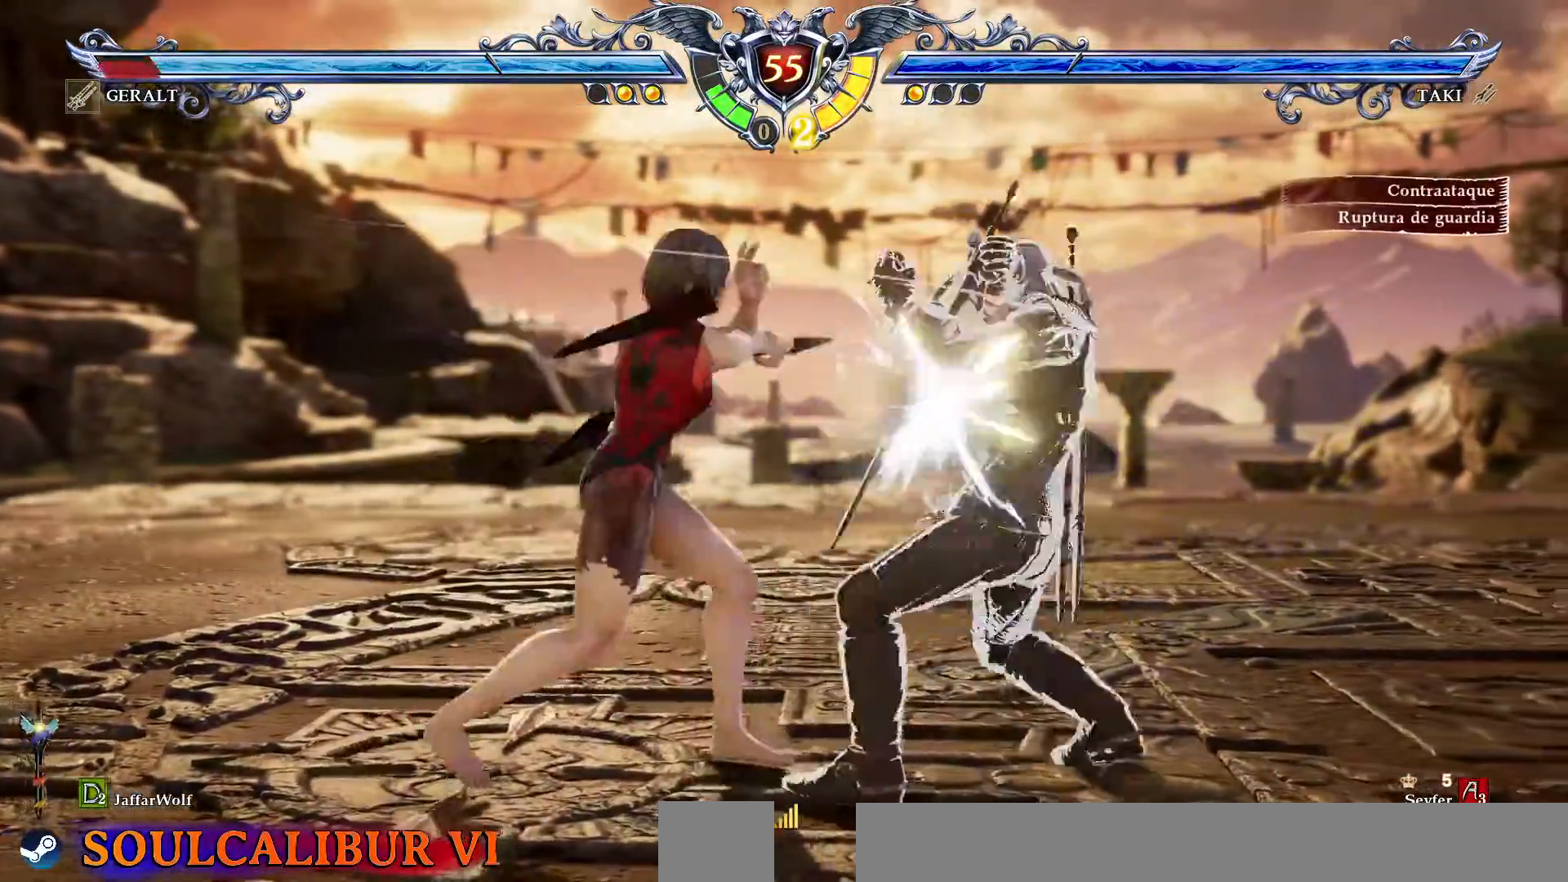
{"dt_ms": 500, "buttons": []}
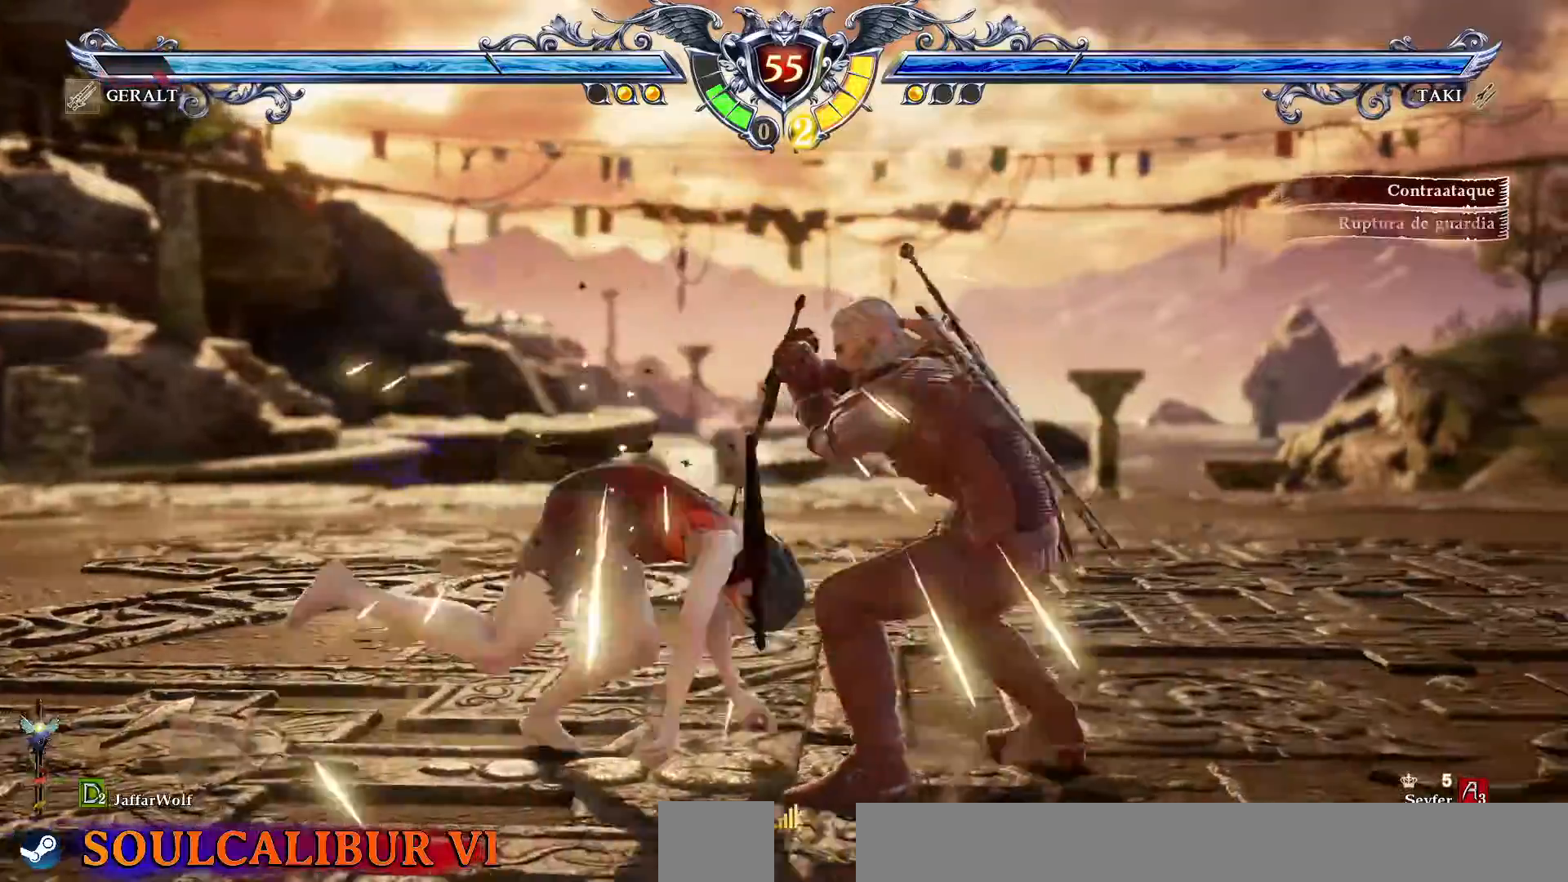
{"dt_ms": 500, "buttons": []}
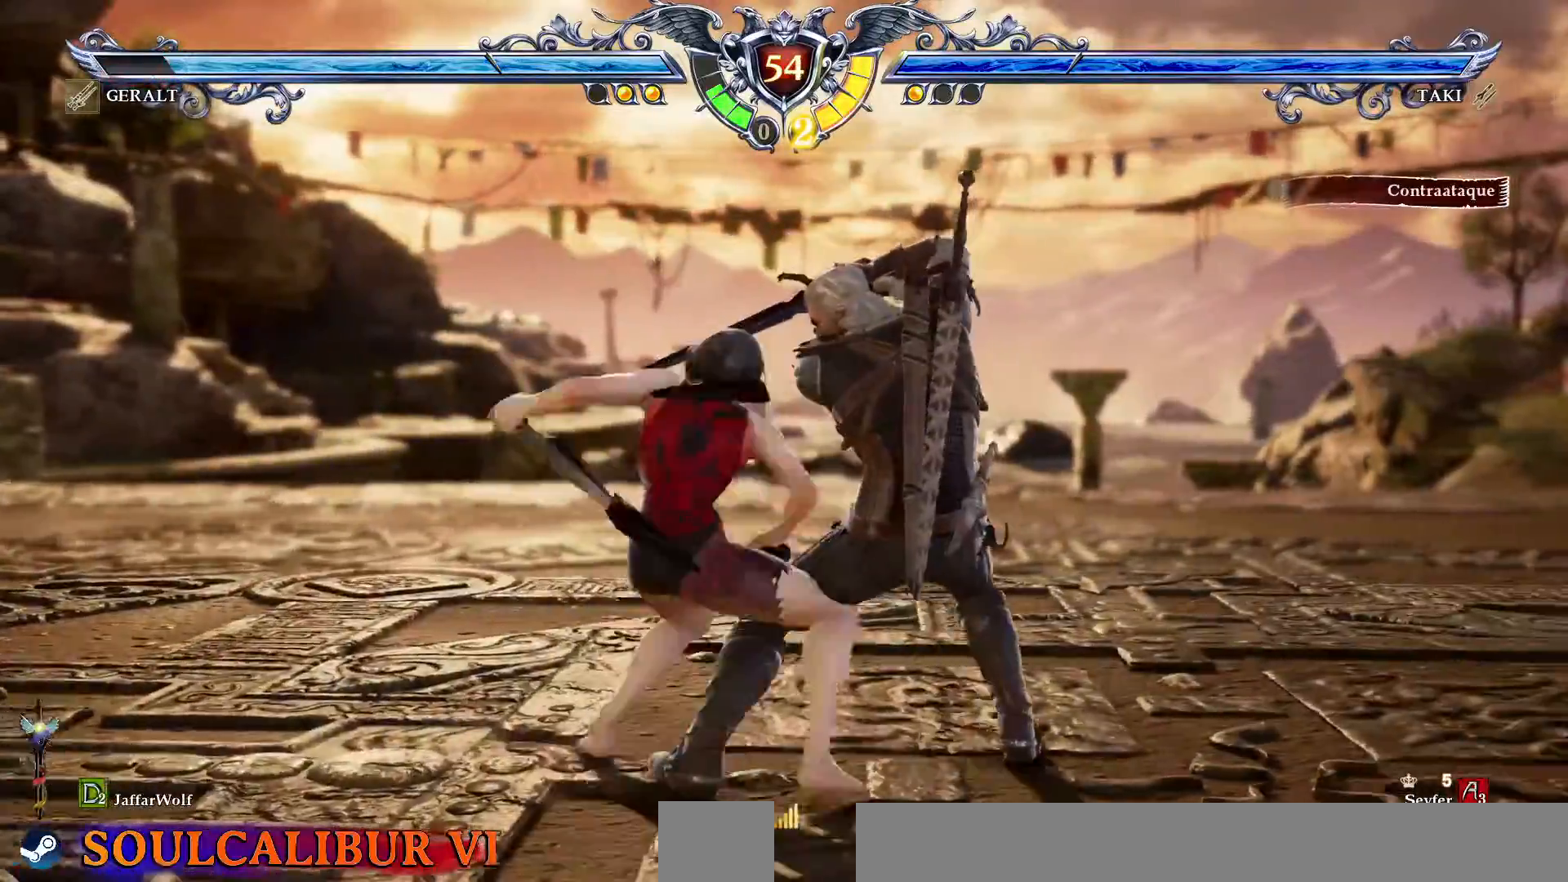
{"dt_ms": 500, "buttons": [], "events": [[100, "CROSS", "down"], [367, "CROSS", "up"]]}
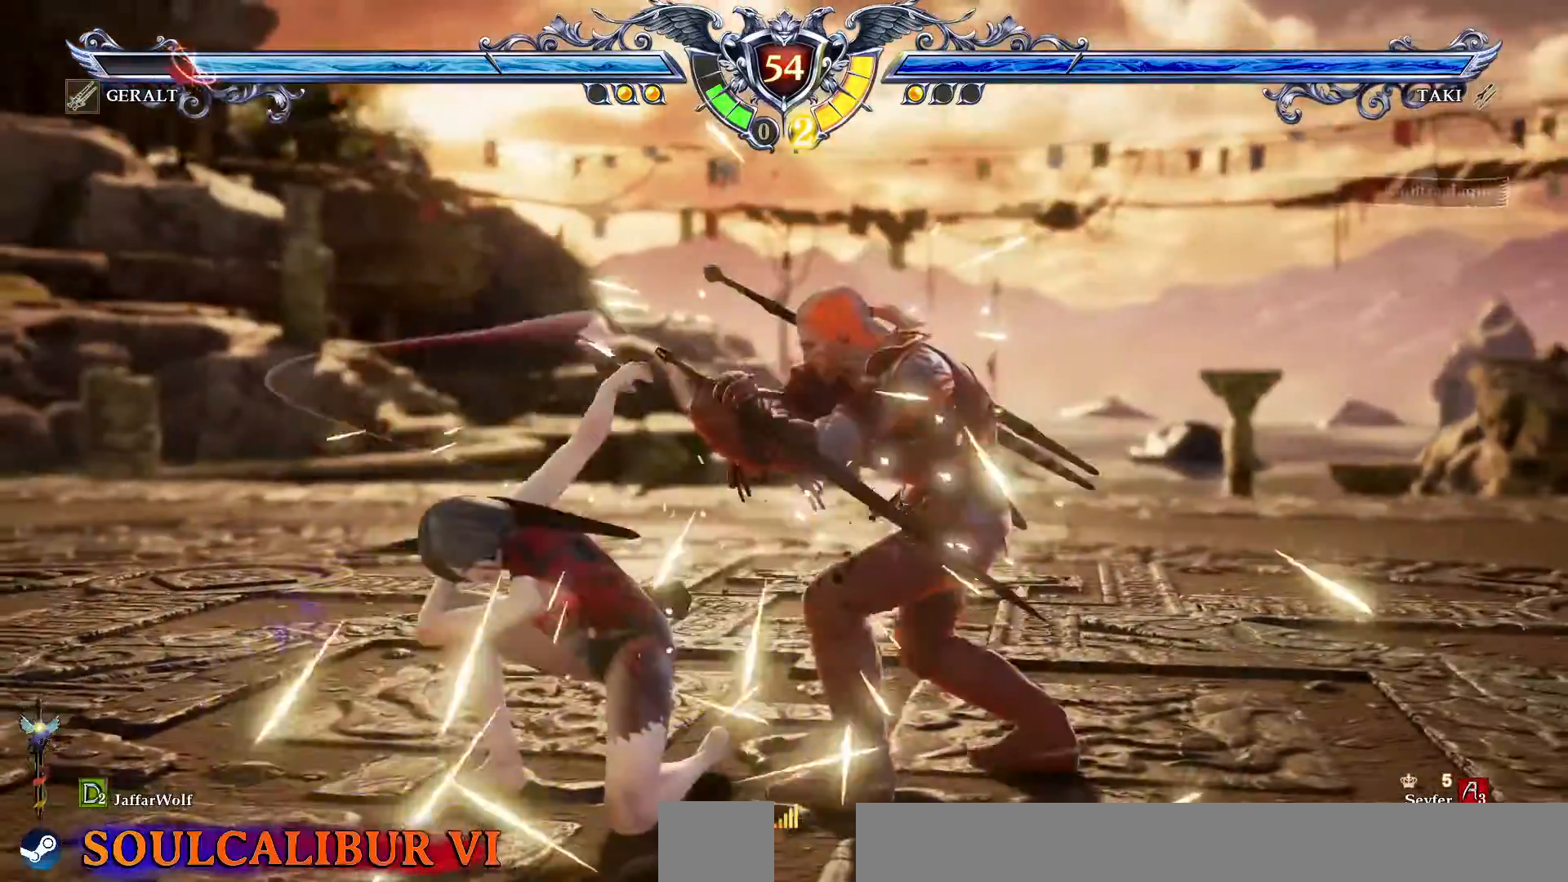
{"dt_ms": 500, "buttons": ["DPAD_DOWN"], "events": [[200, "DPAD_DOWN", "down"], [233, "SQUARE", "down"], [317, "SQUARE", "up"], [383, "SQUARE", "down"], [433, "SQUARE", "up"]]}
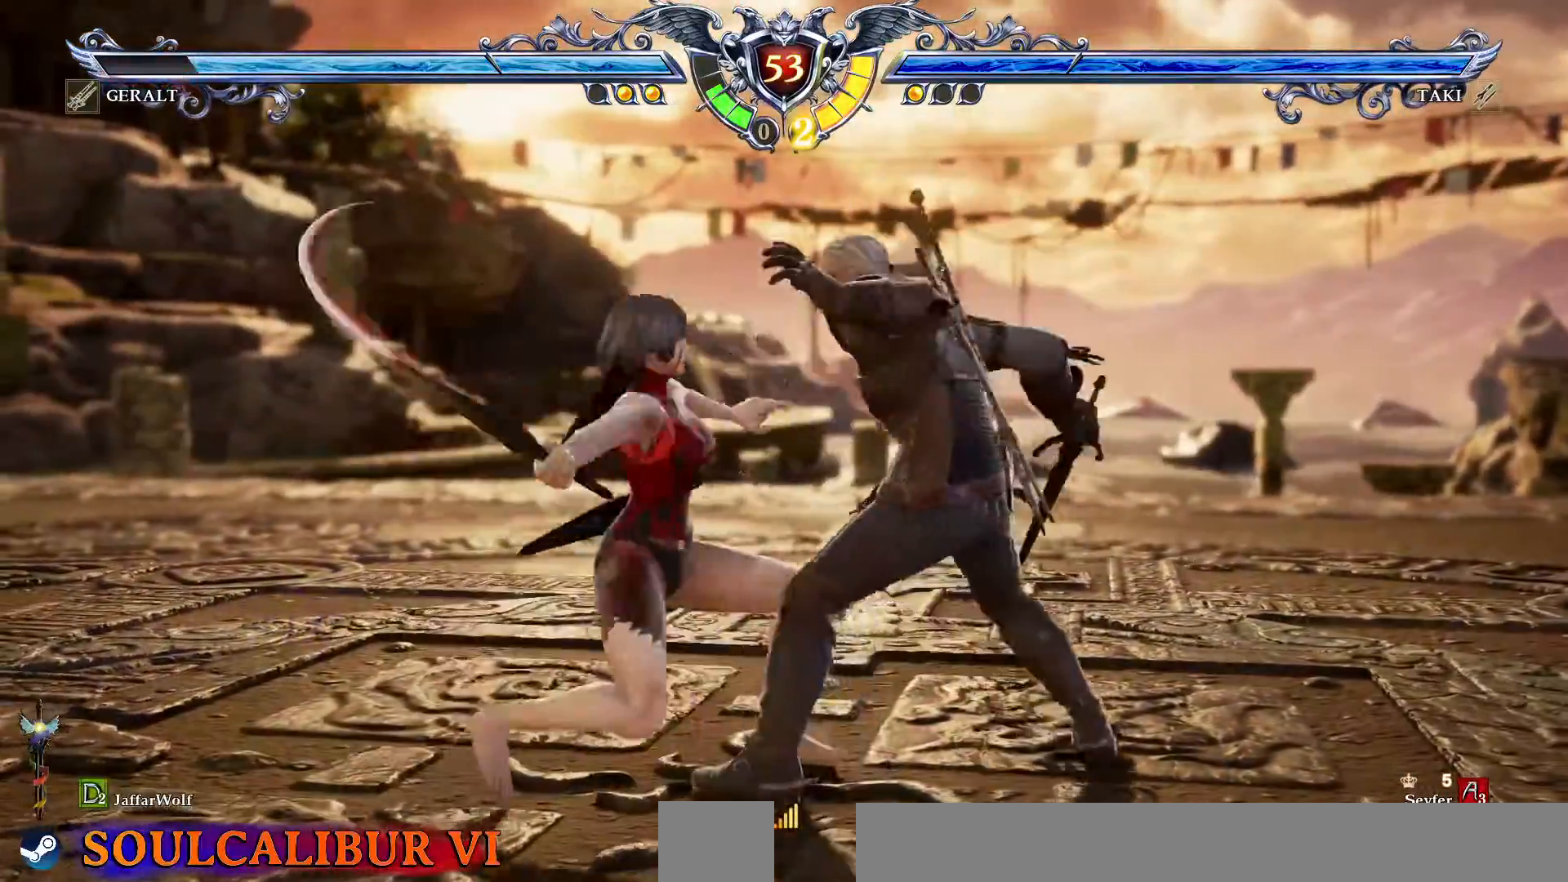
{"dt_ms": 500, "buttons": [], "events": [[33, "DPAD_DOWN", "up"], [400, "L1", "down"], [400, "L2", "down"], [483, "L1", "up"], [483, "L2", "up"]]}
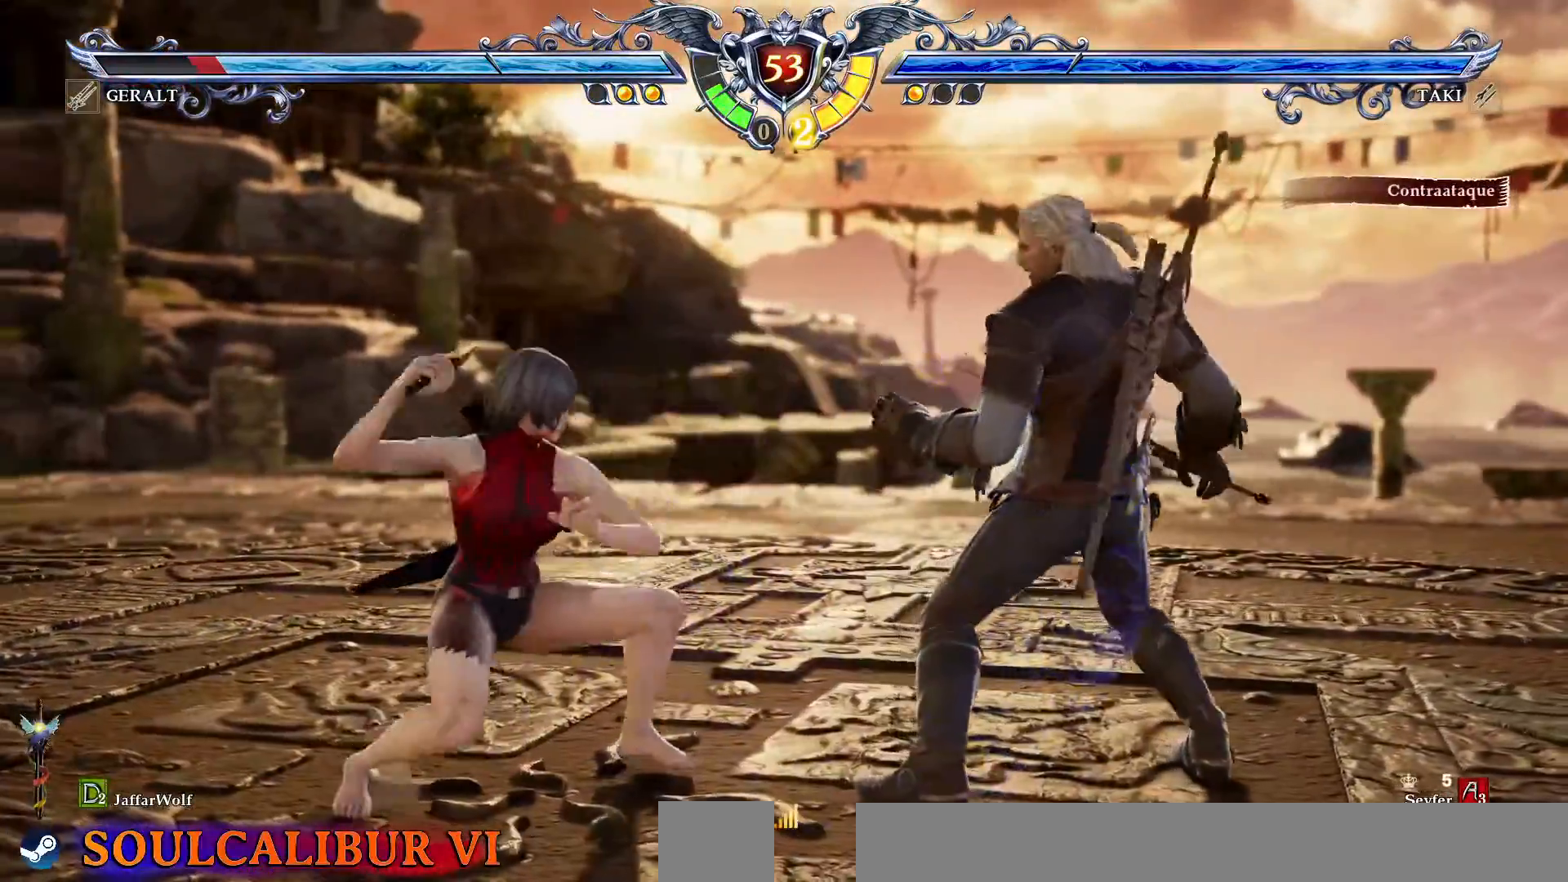
{"dt_ms": 500, "buttons": [], "events": []}
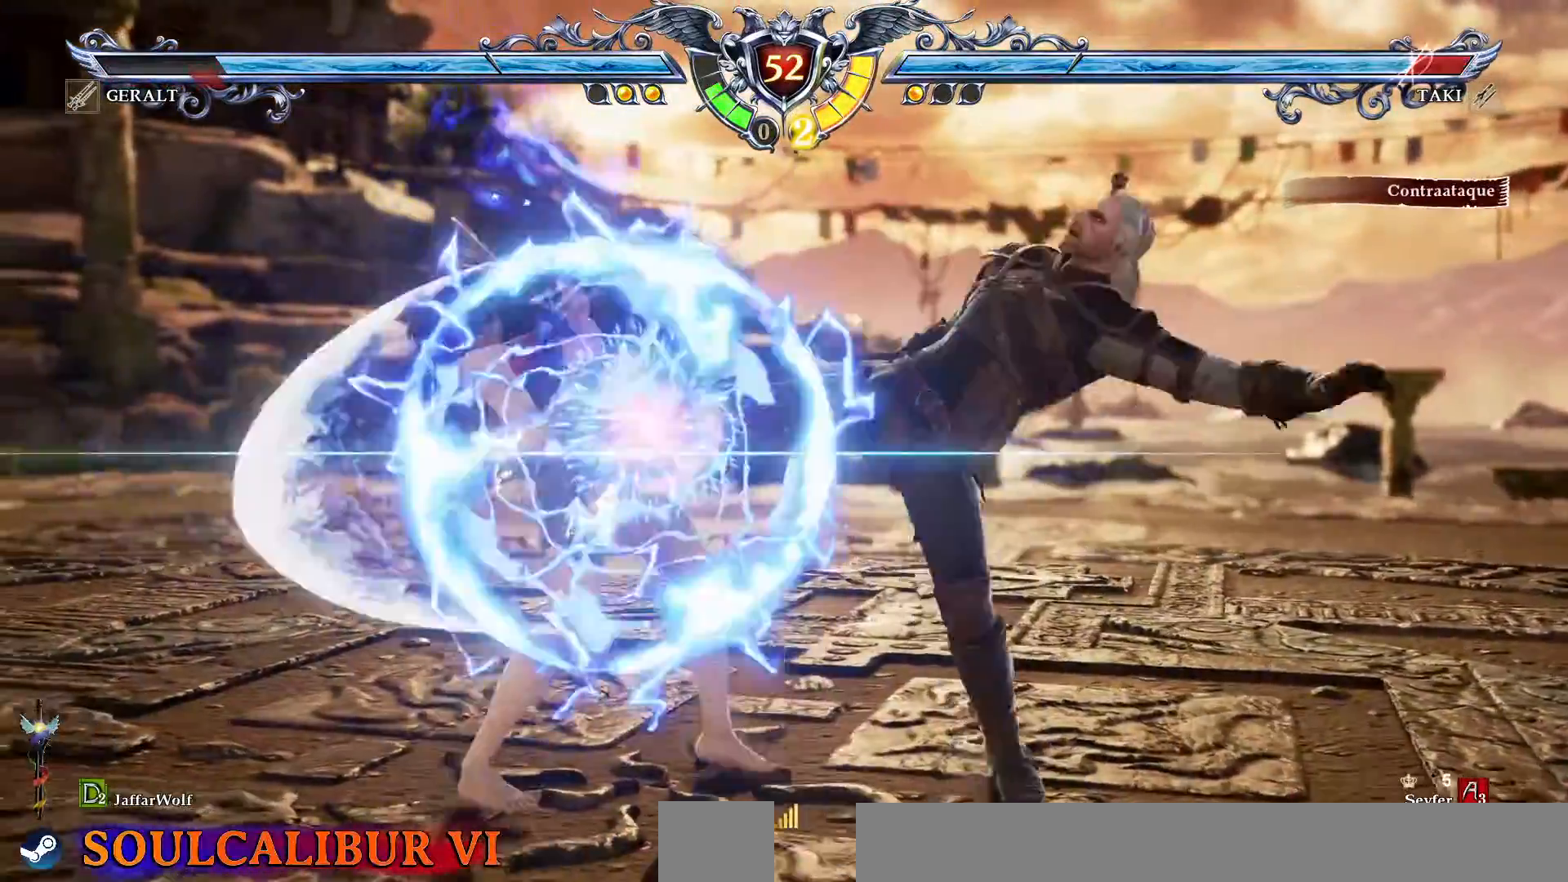
{"dt_ms": 500, "buttons": ["CROSS", "DPAD_UP"], "events": [[383, "DPAD_UP", "down"], [417, "CROSS", "down"]]}
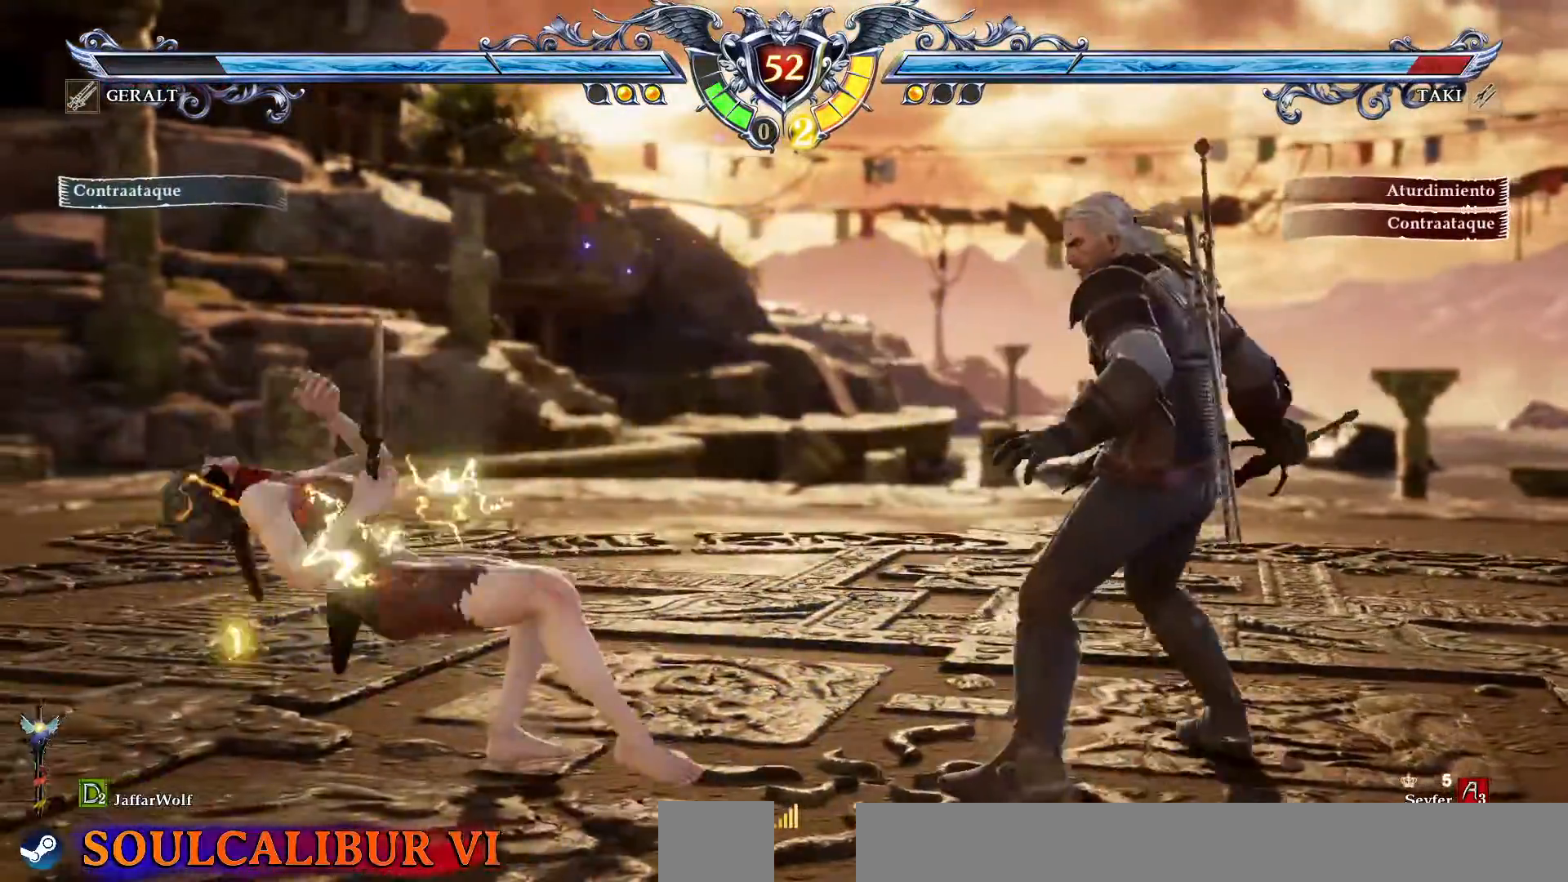
{"dt_ms": 500, "buttons": ["CROSS"], "events": [[33, "CROSS", "up"], [83, "CROSS", "down"], [300, "DPAD_UP", "up"]]}
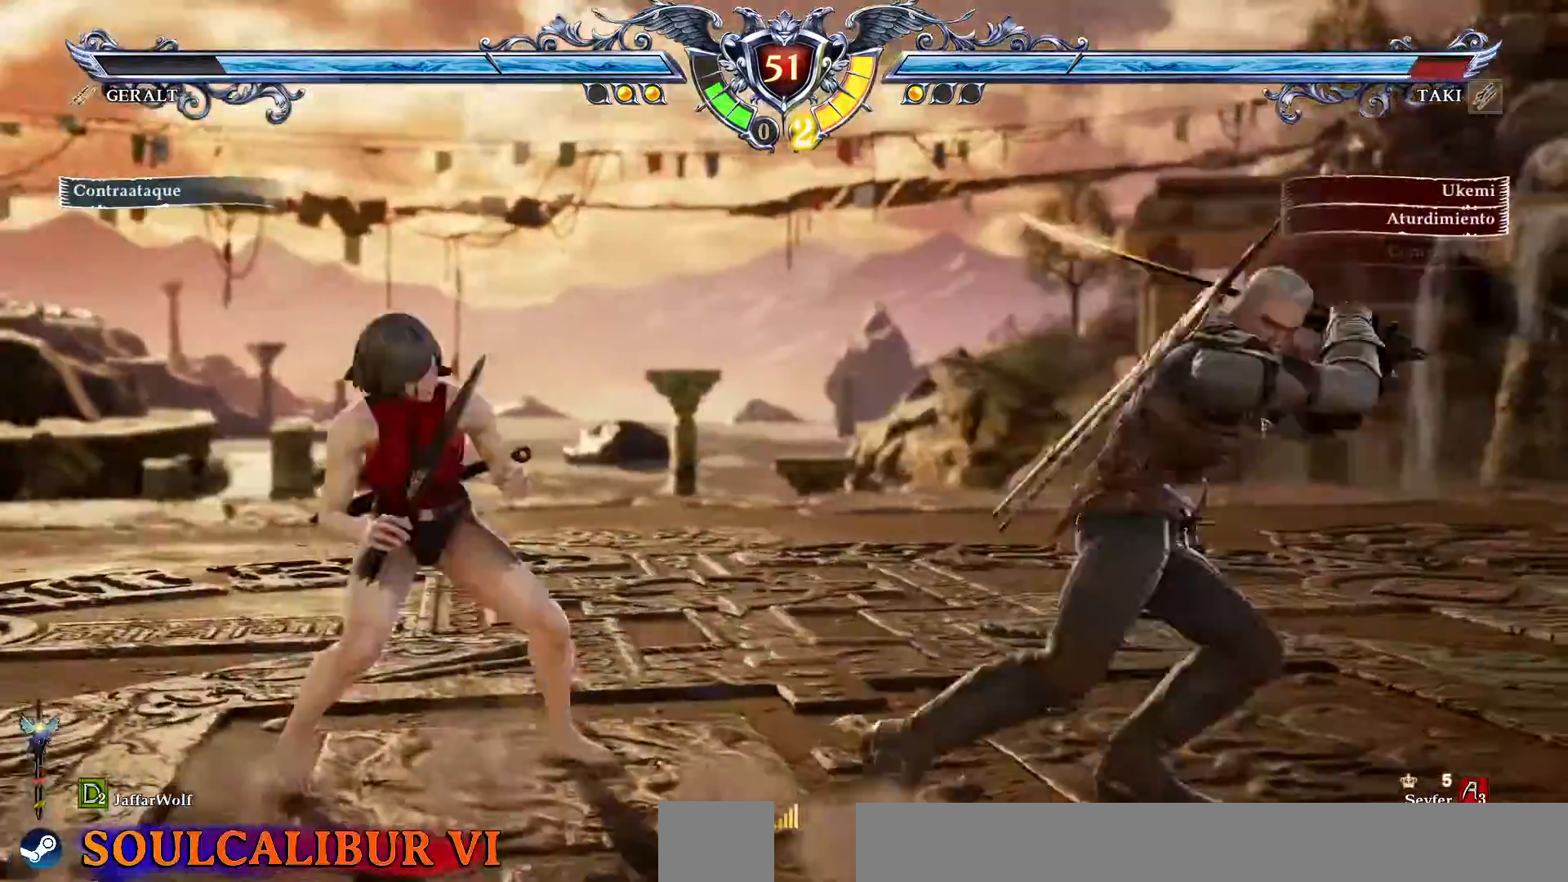
{"dt_ms": 500, "buttons": ["CROSS"]}
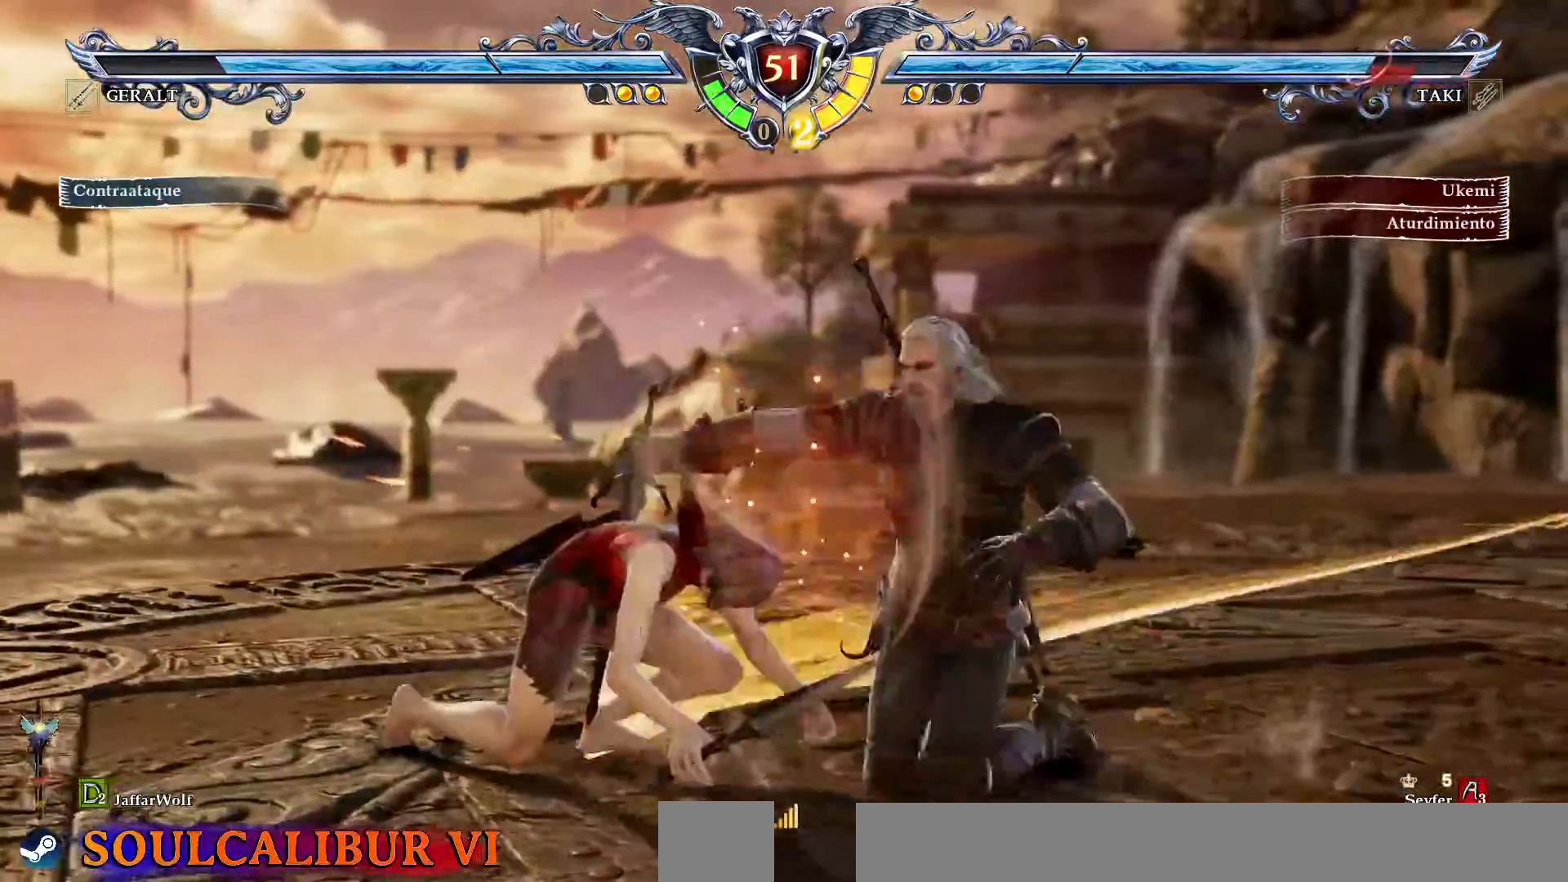
{"dt_ms": 500, "buttons": ["CROSS", "DPAD_LEFT"], "events": [[500, "DPAD_LEFT", "down"]]}
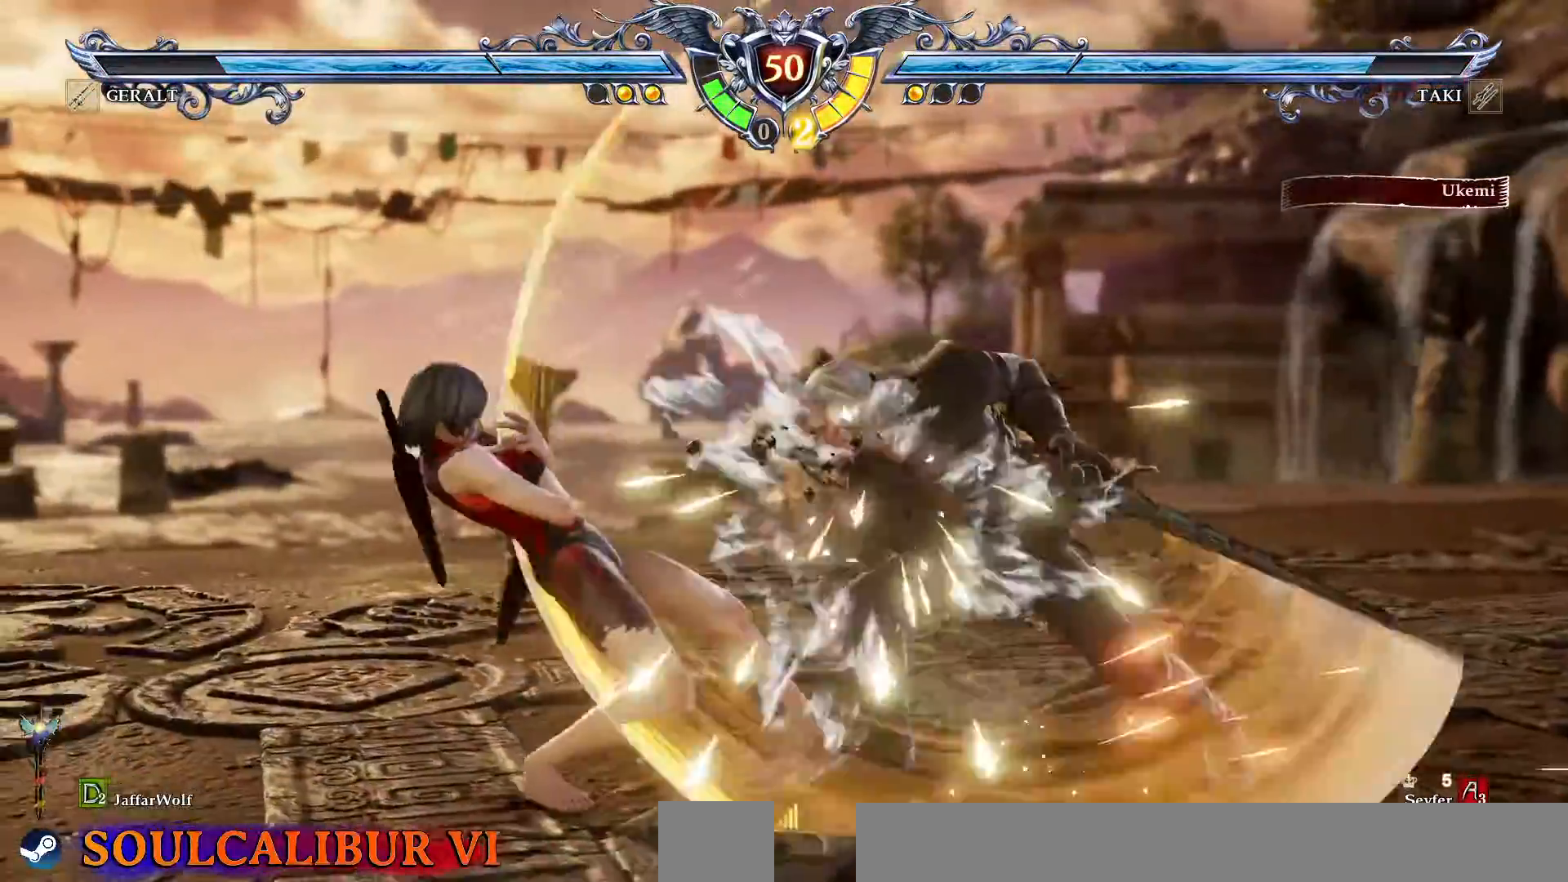
{"dt_ms": 500, "buttons": ["DPAD_LEFT"], "events": [[17, "CROSS", "up"], [67, "TRIANGLE", "down"], [183, "TRIANGLE", "up"], [250, "TRIANGLE", "down"], [367, "TRIANGLE", "up"], [400, "SQUARE", "down"], [483, "SQUARE", "up"]]}
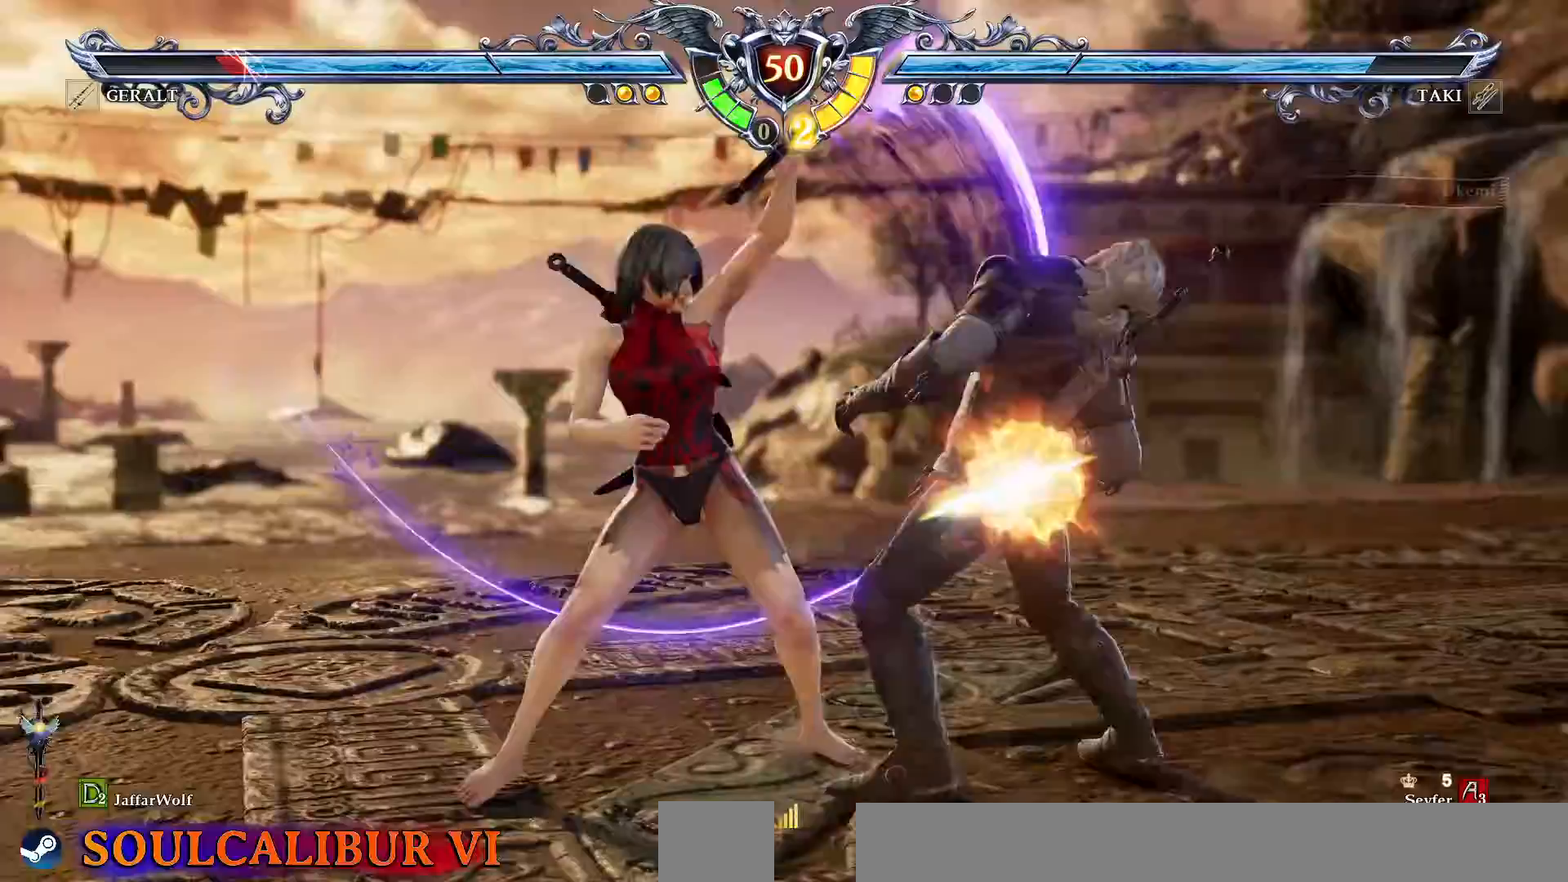
{"dt_ms": 500, "buttons": ["TRIANGLE", "DPAD_LEFT"]}
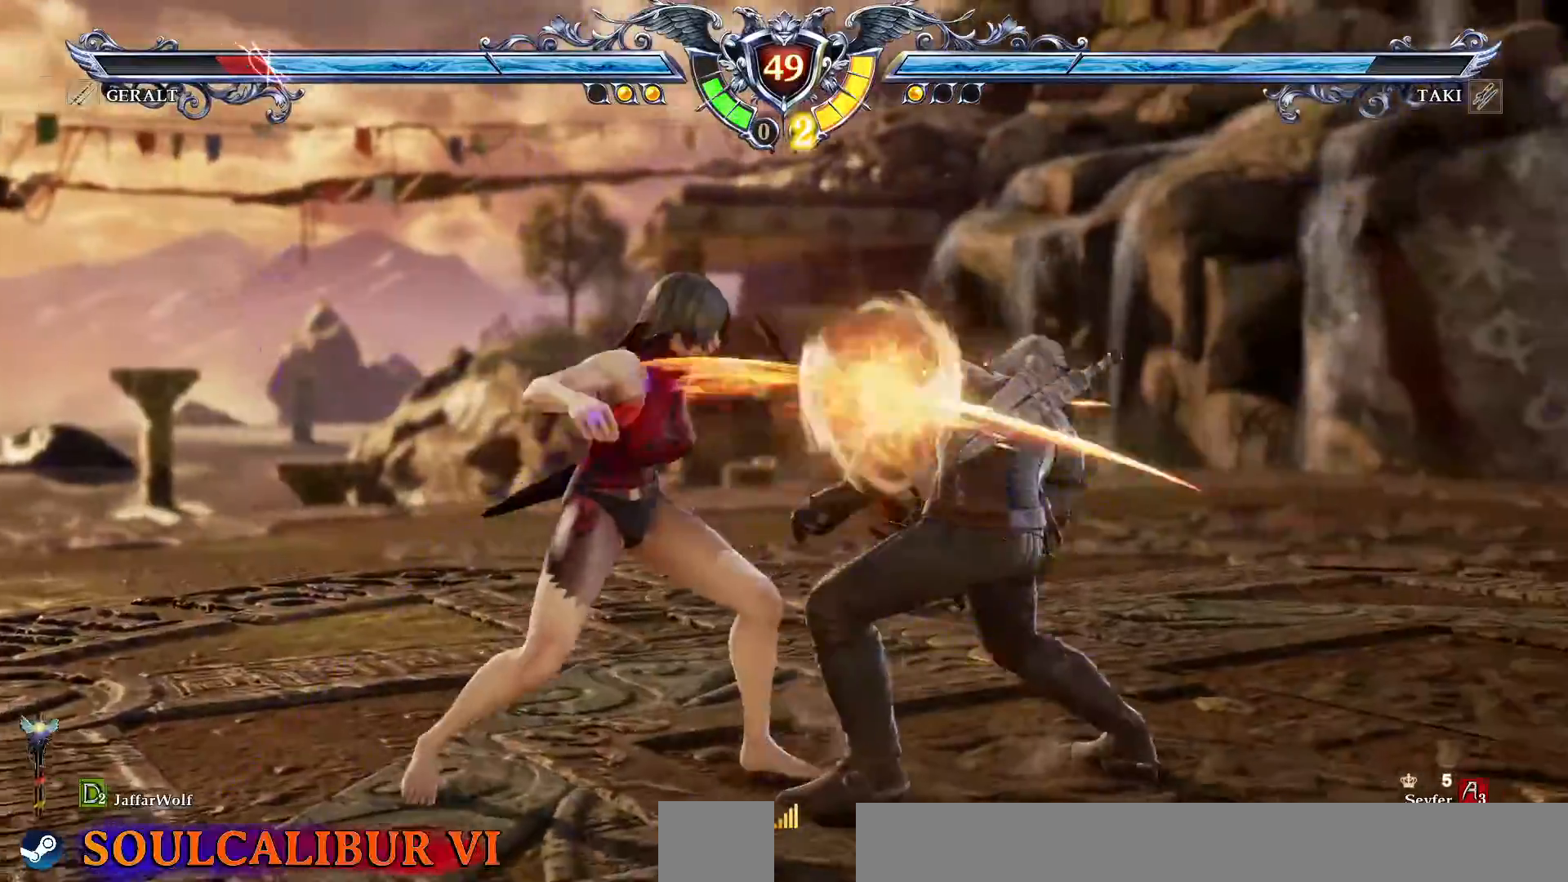
{"dt_ms": 1000, "buttons": ["L1", "DPAD_LEFT"]}
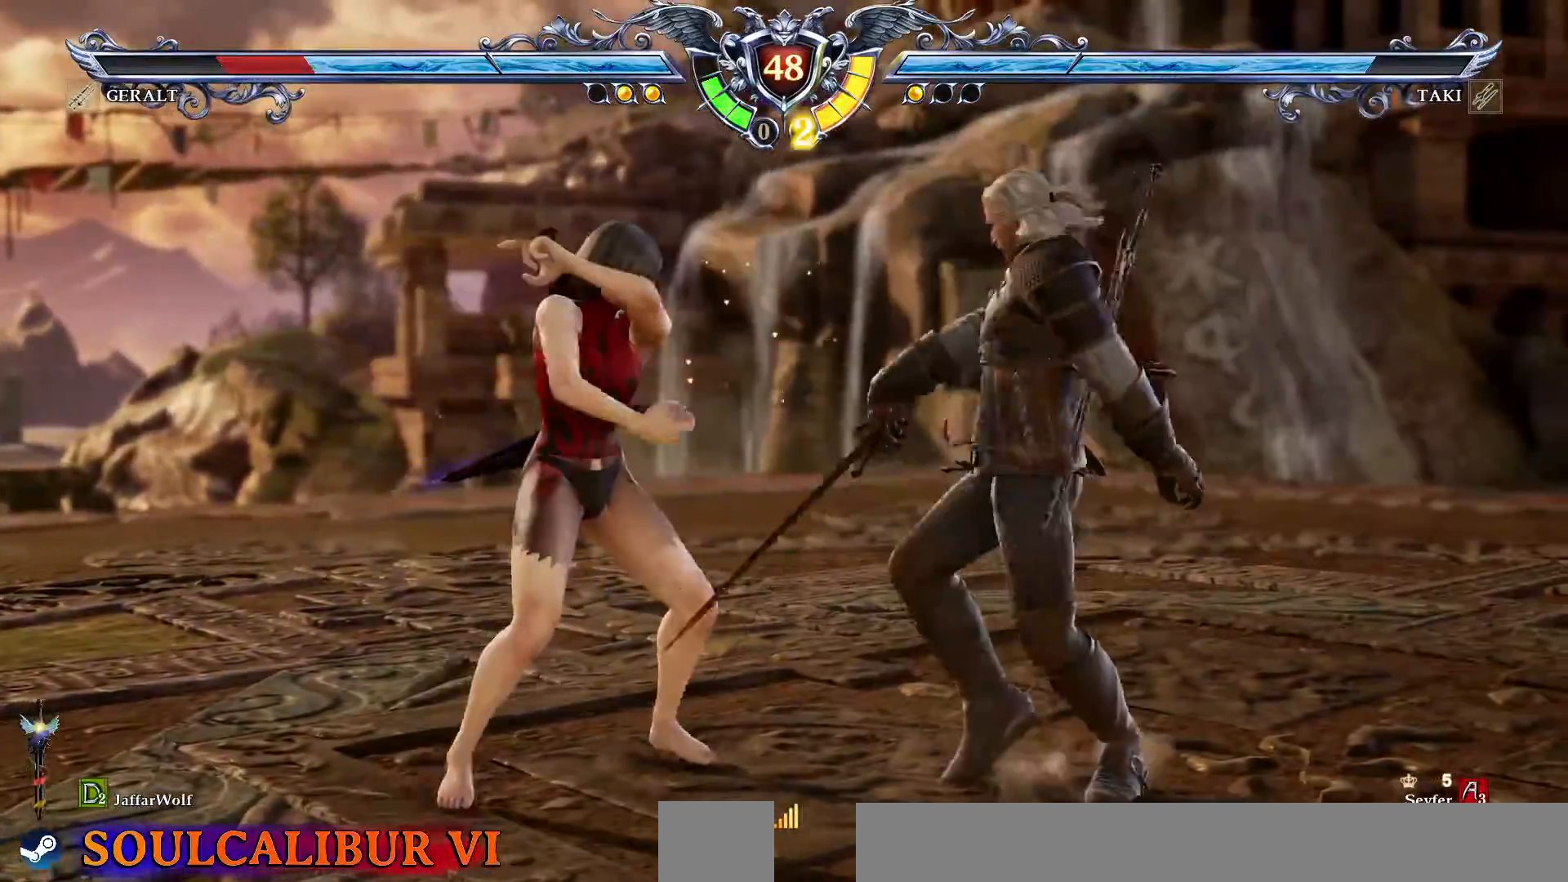
{"dt_ms": 500, "buttons": []}
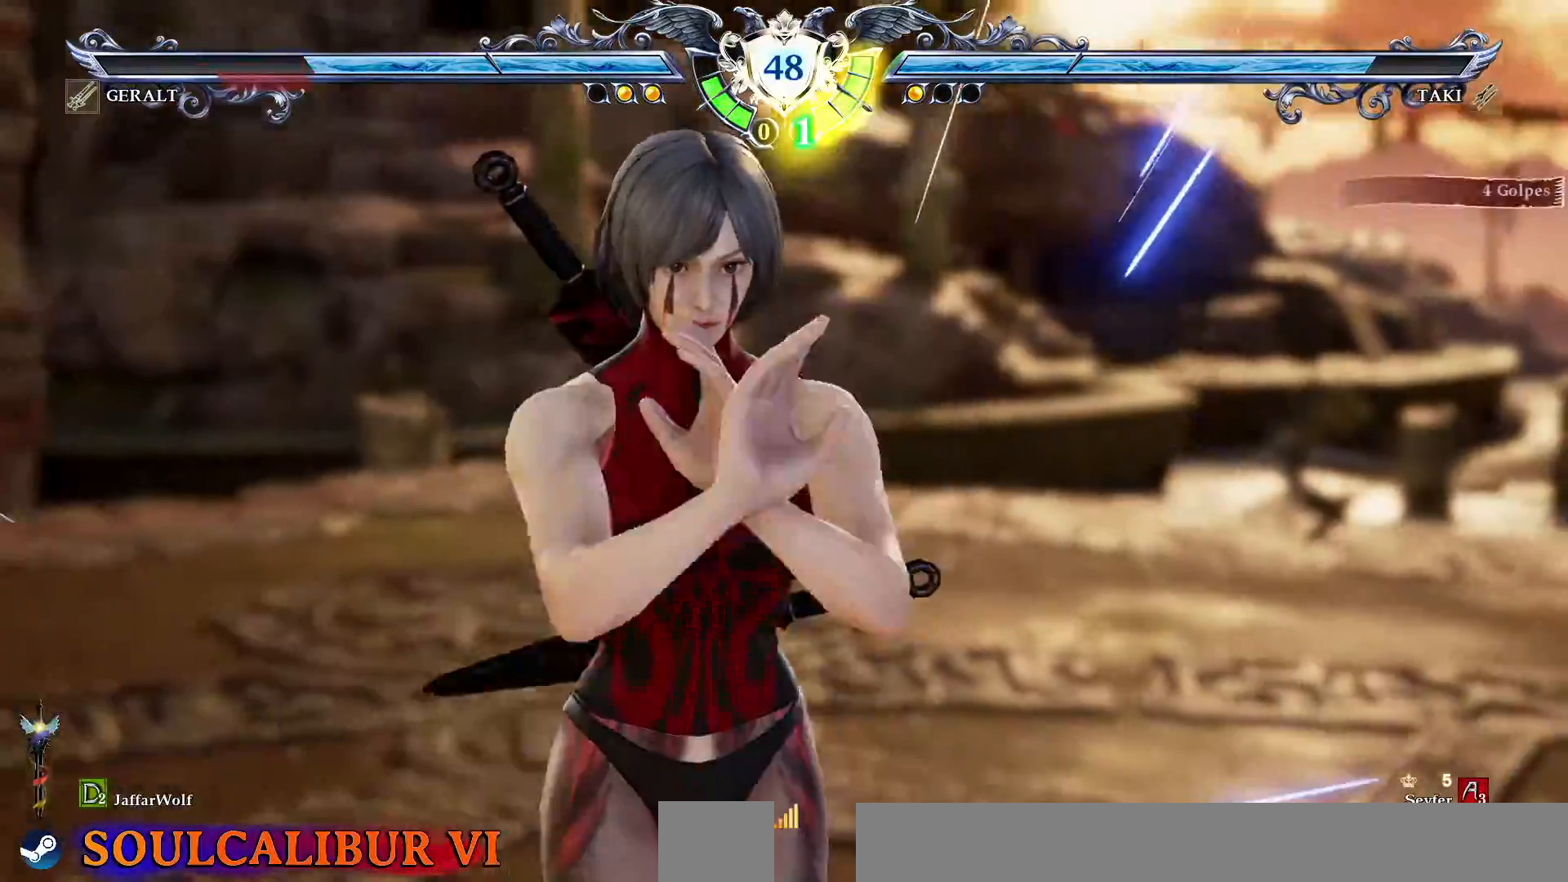
{"dt_ms": 1000, "buttons": []}
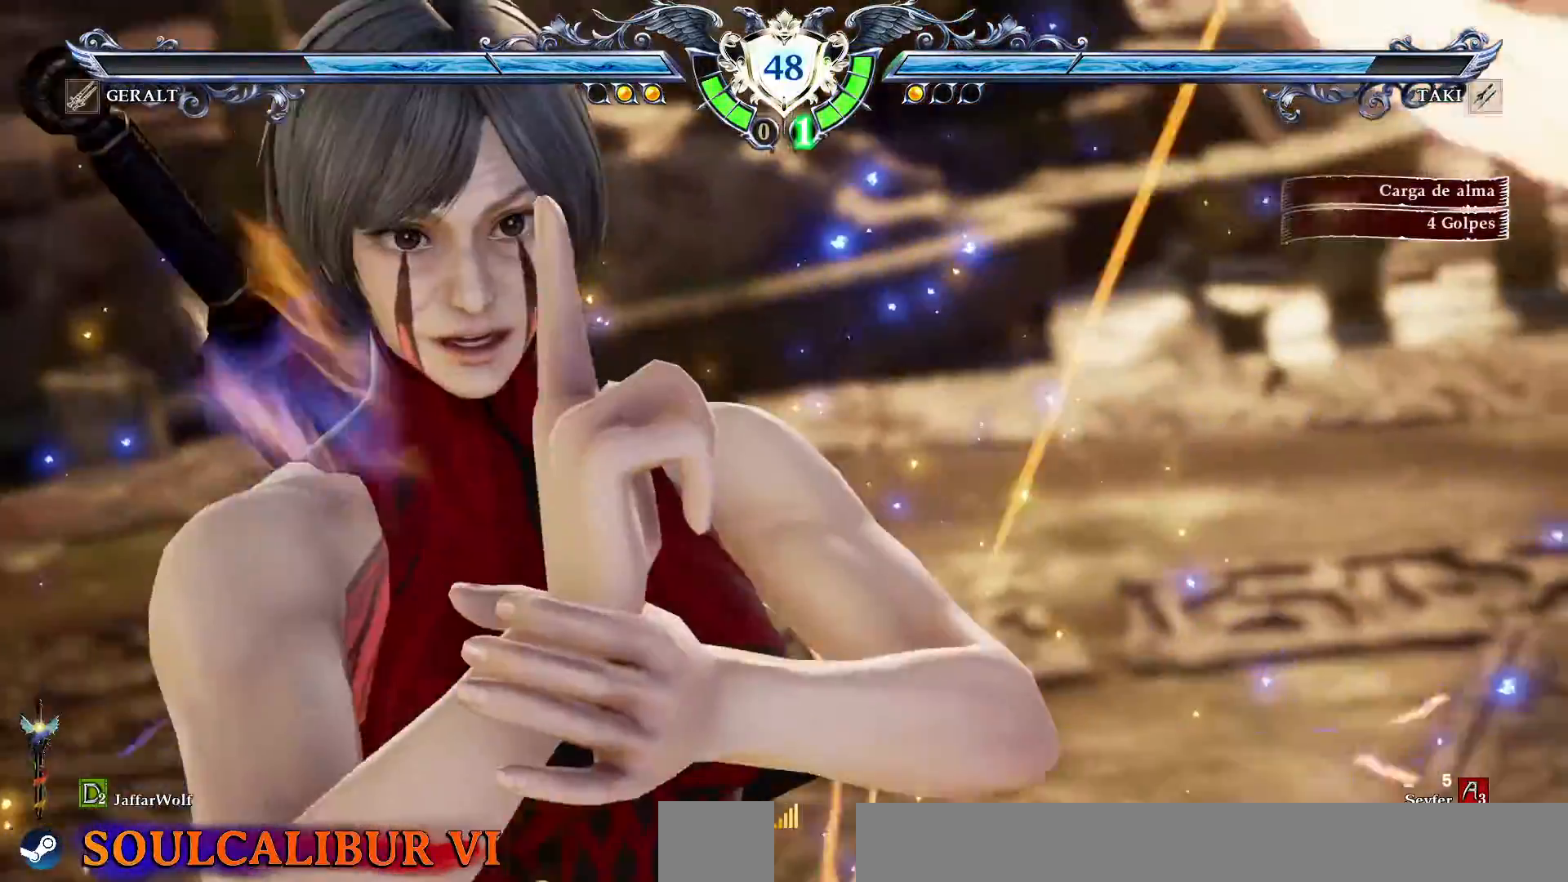
{"dt_ms": 500, "buttons": ["CROSS", "DPAD_LEFT"], "events": [[100, "CROSS", "down"], [183, "CROSS", "up"], [200, "DPAD_LEFT", "down"], [250, "CROSS", "down"], [300, "DPAD_LEFT", "up"], [367, "CROSS", "up"], [417, "DPAD_LEFT", "down"], [433, "CROSS", "down"]]}
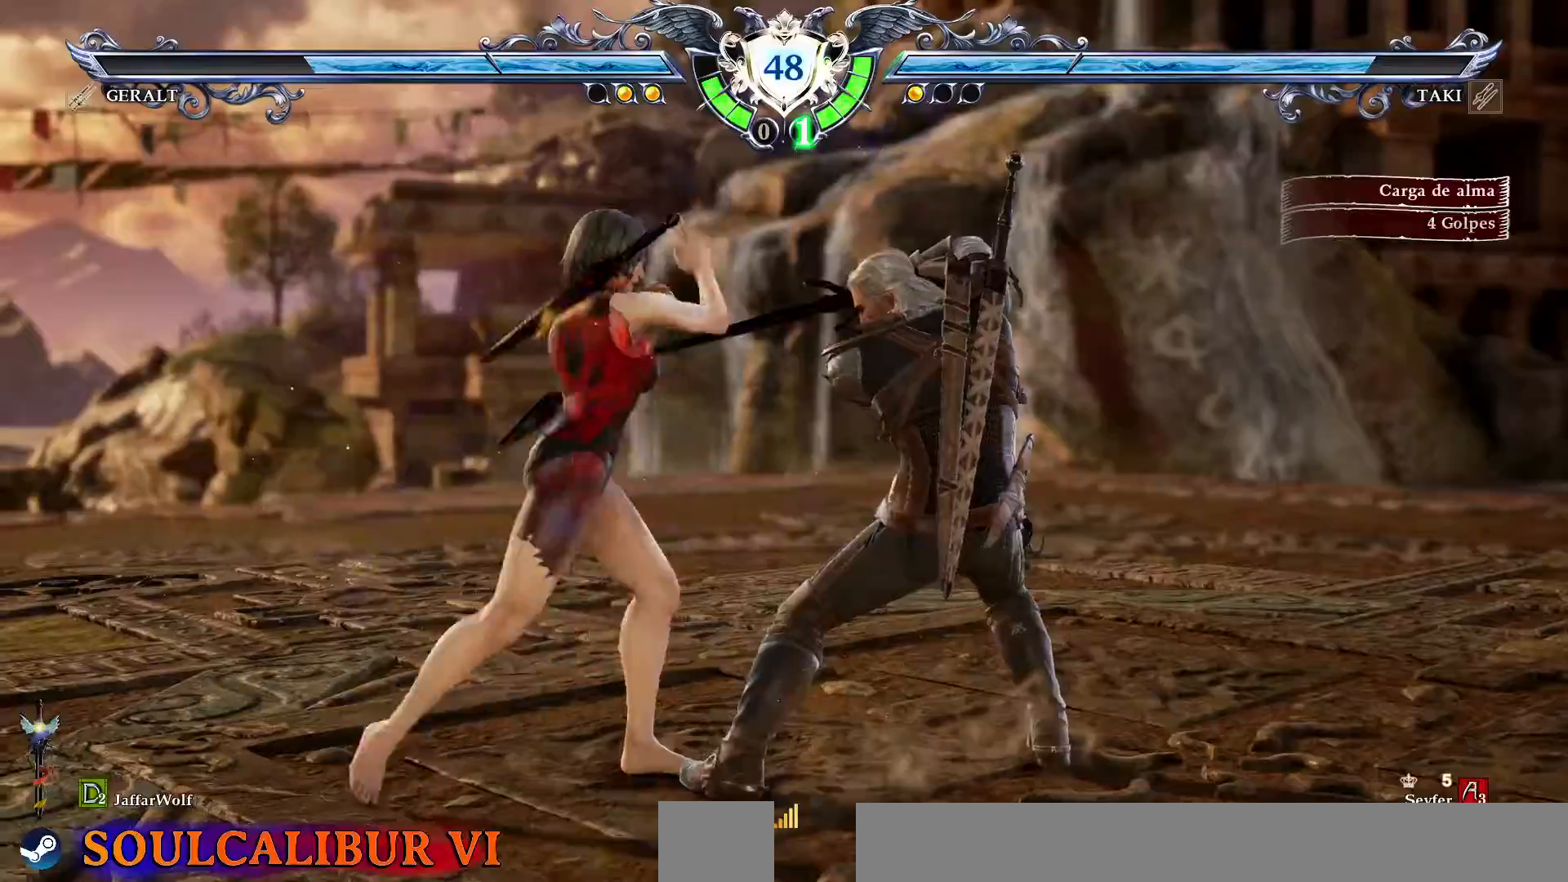
{"dt_ms": 500, "buttons": [], "events": [[67, "CROSS", "up"], [100, "CROSS", "down"], [150, "DPAD_LEFT", "up"], [400, "CROSS", "up"]]}